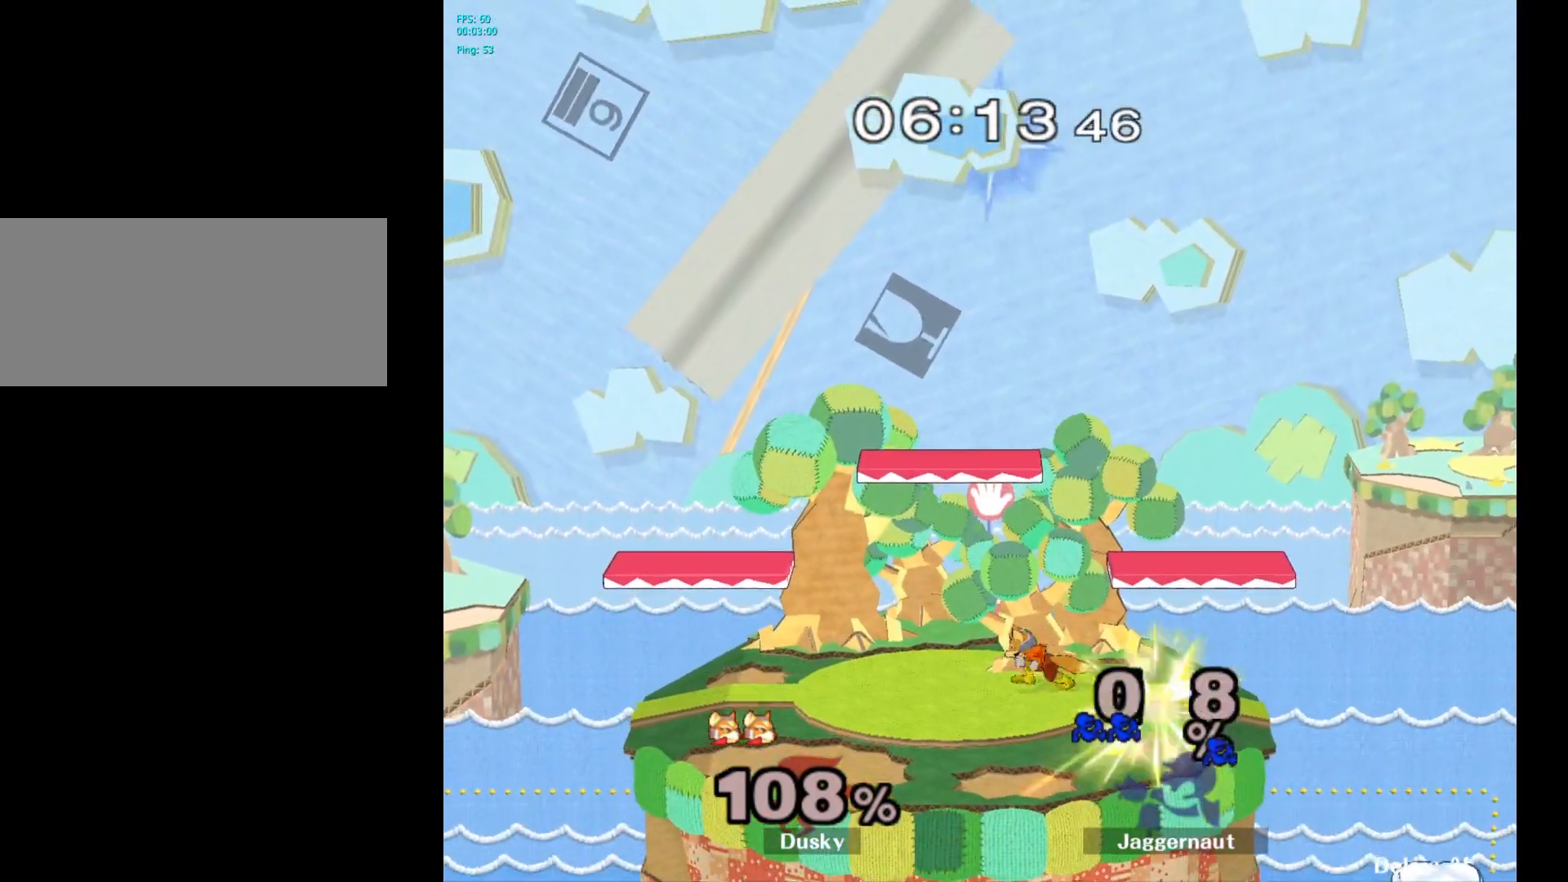
Gameplay with a controller (Nintendo layout); each line is a JSON object with the inputs held at the frame after it. "events" lists button and stick changes between this image and that frame as [ms after this image, input, new state], when the widget could be followed in between. Not read: L3 R3.
{"buttons": [], "left_stick": "center", "right_stick": "center", "events": []}
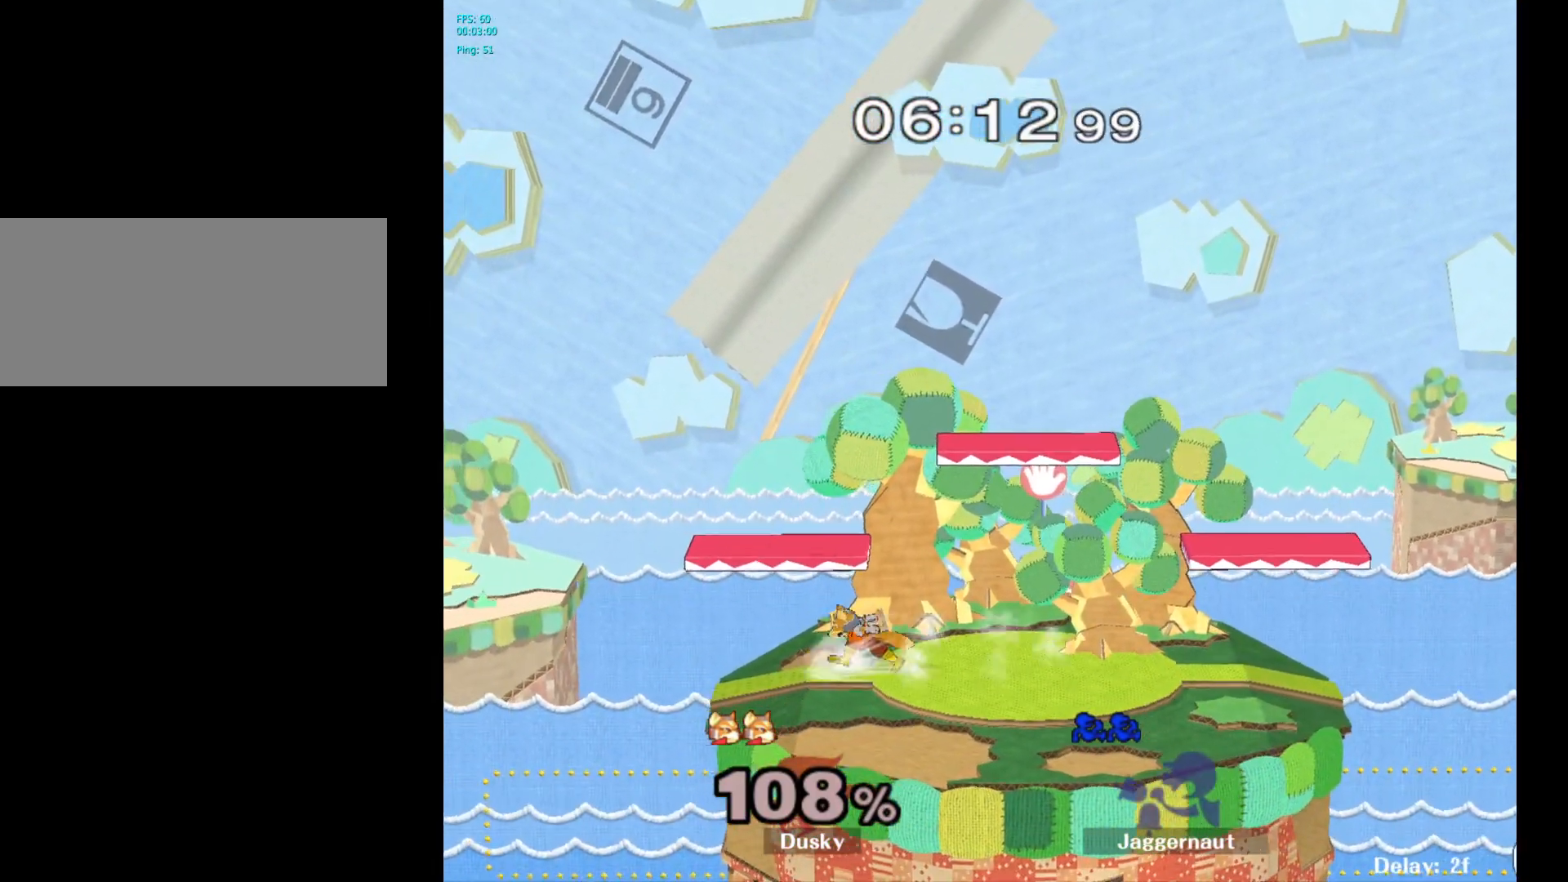
{"buttons": [], "left_stick": "center", "right_stick": "center", "events": []}
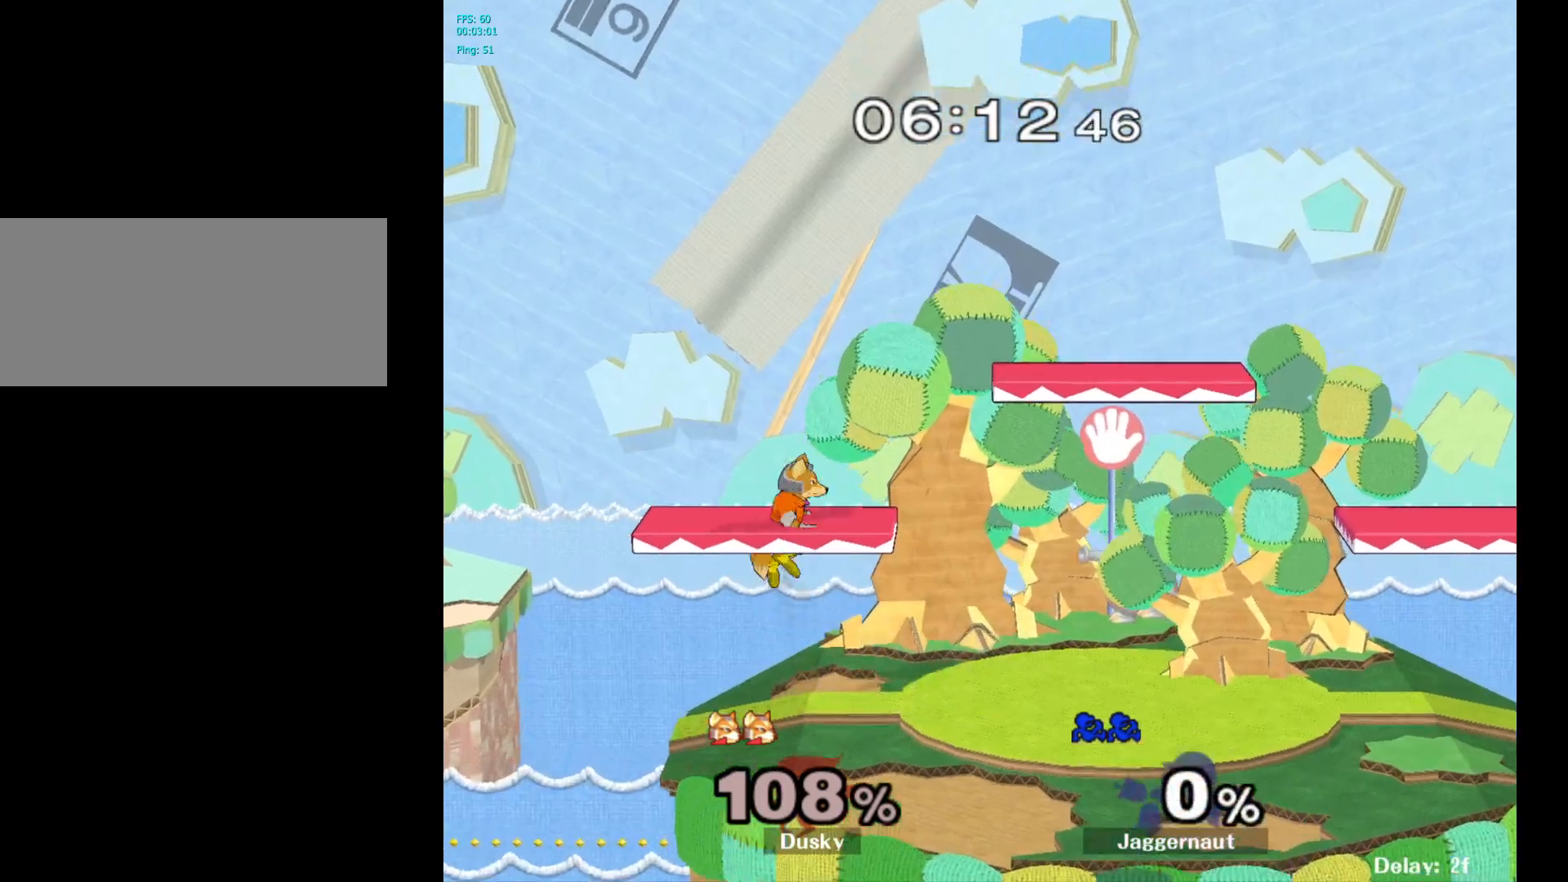
{"buttons": [], "left_stick": "left", "right_stick": "center", "events": [[117, "left_stick", "left"]]}
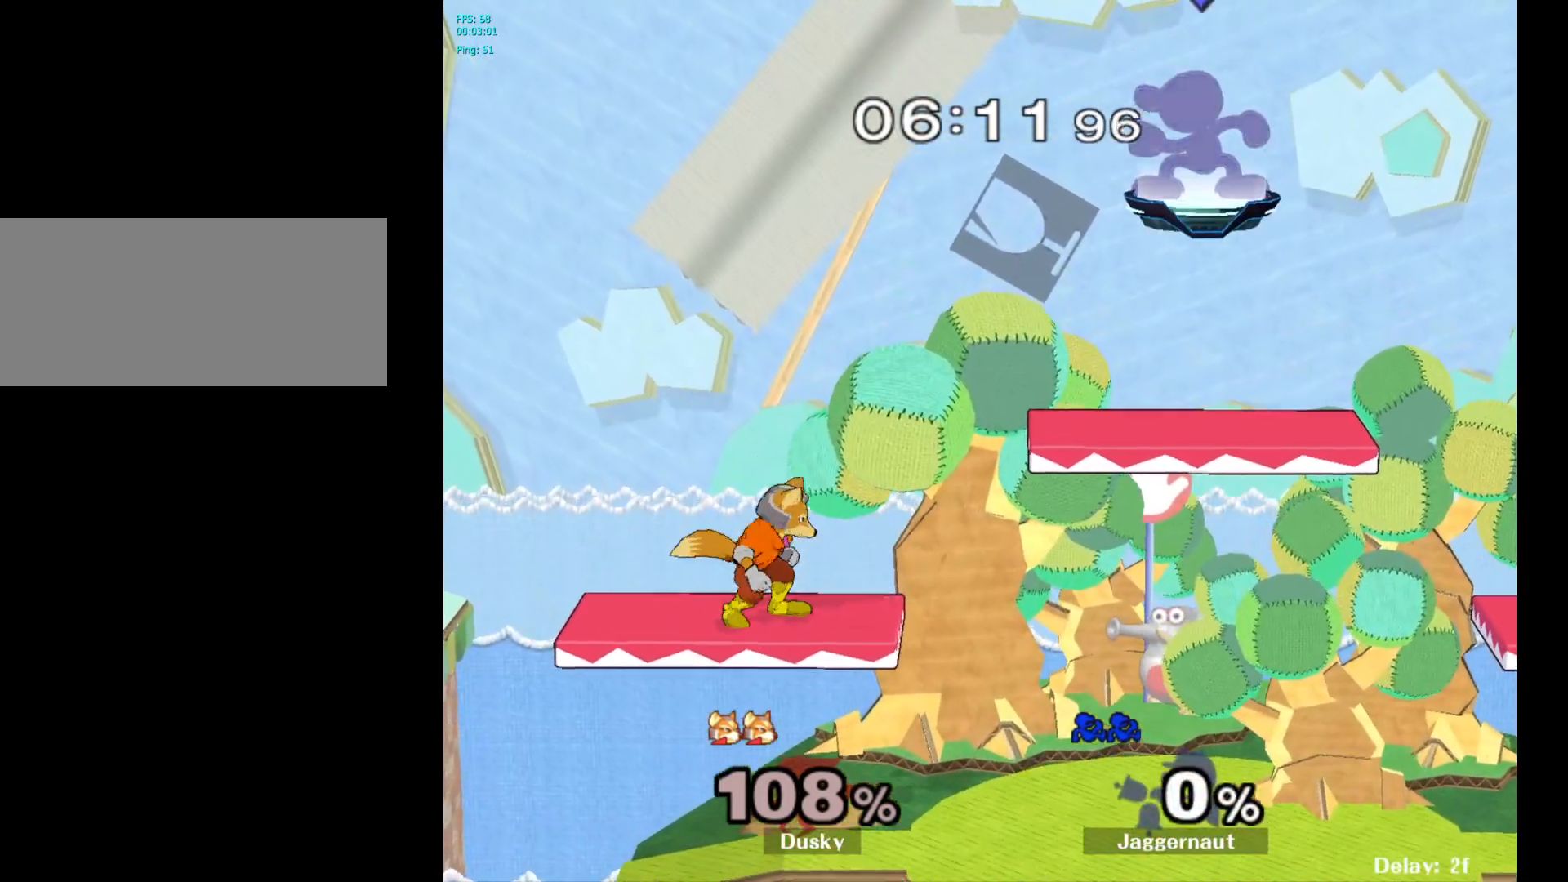
{"buttons": [], "left_stick": "down-left", "right_stick": "center", "events": [[283, "left_stick", "down-left"]]}
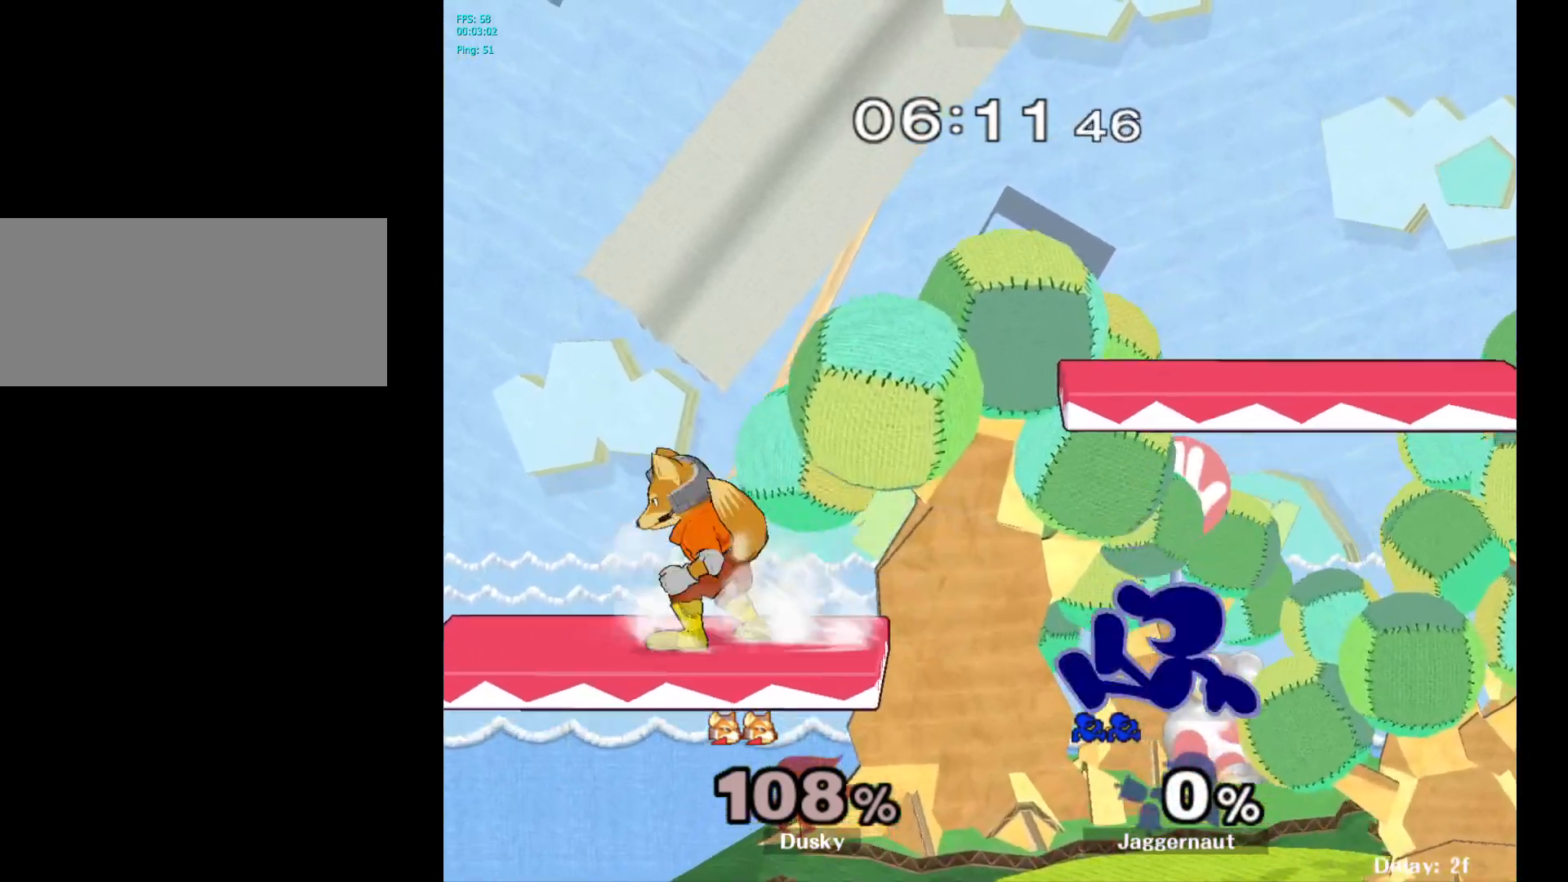
{"buttons": [], "left_stick": "right", "right_stick": "center", "events": [[50, "Y", "down"], [117, "left_stick", "center"], [150, "A", "down"], [183, "Y", "up"], [267, "left_stick", "left"], [283, "A", "up"], [367, "left_stick", "right"]]}
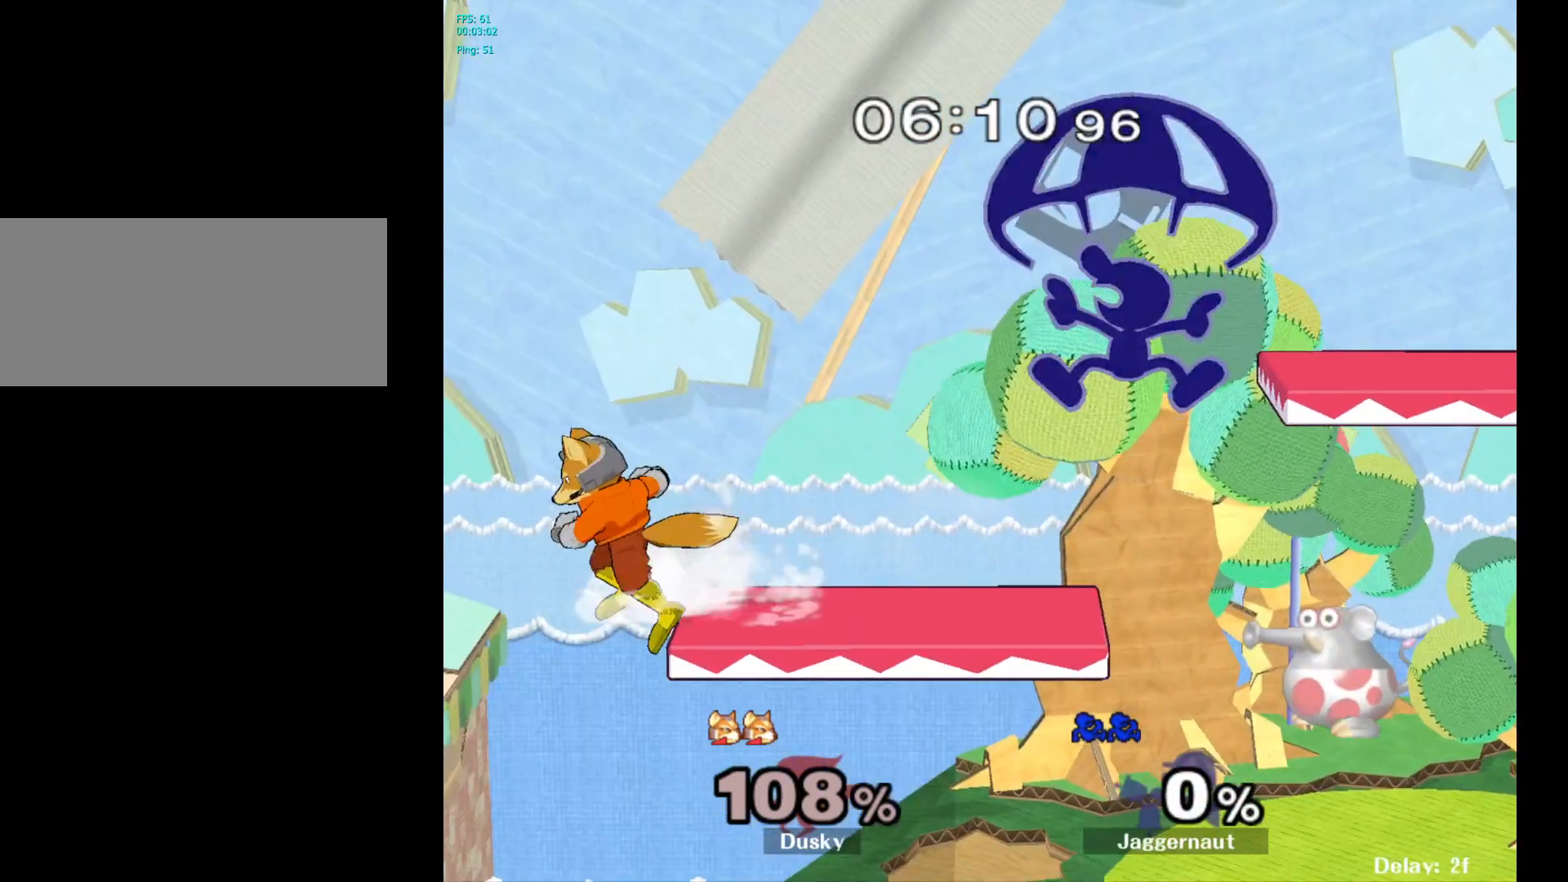
{"buttons": [], "left_stick": "up", "right_stick": "center", "events": [[317, "left_stick", "up"]]}
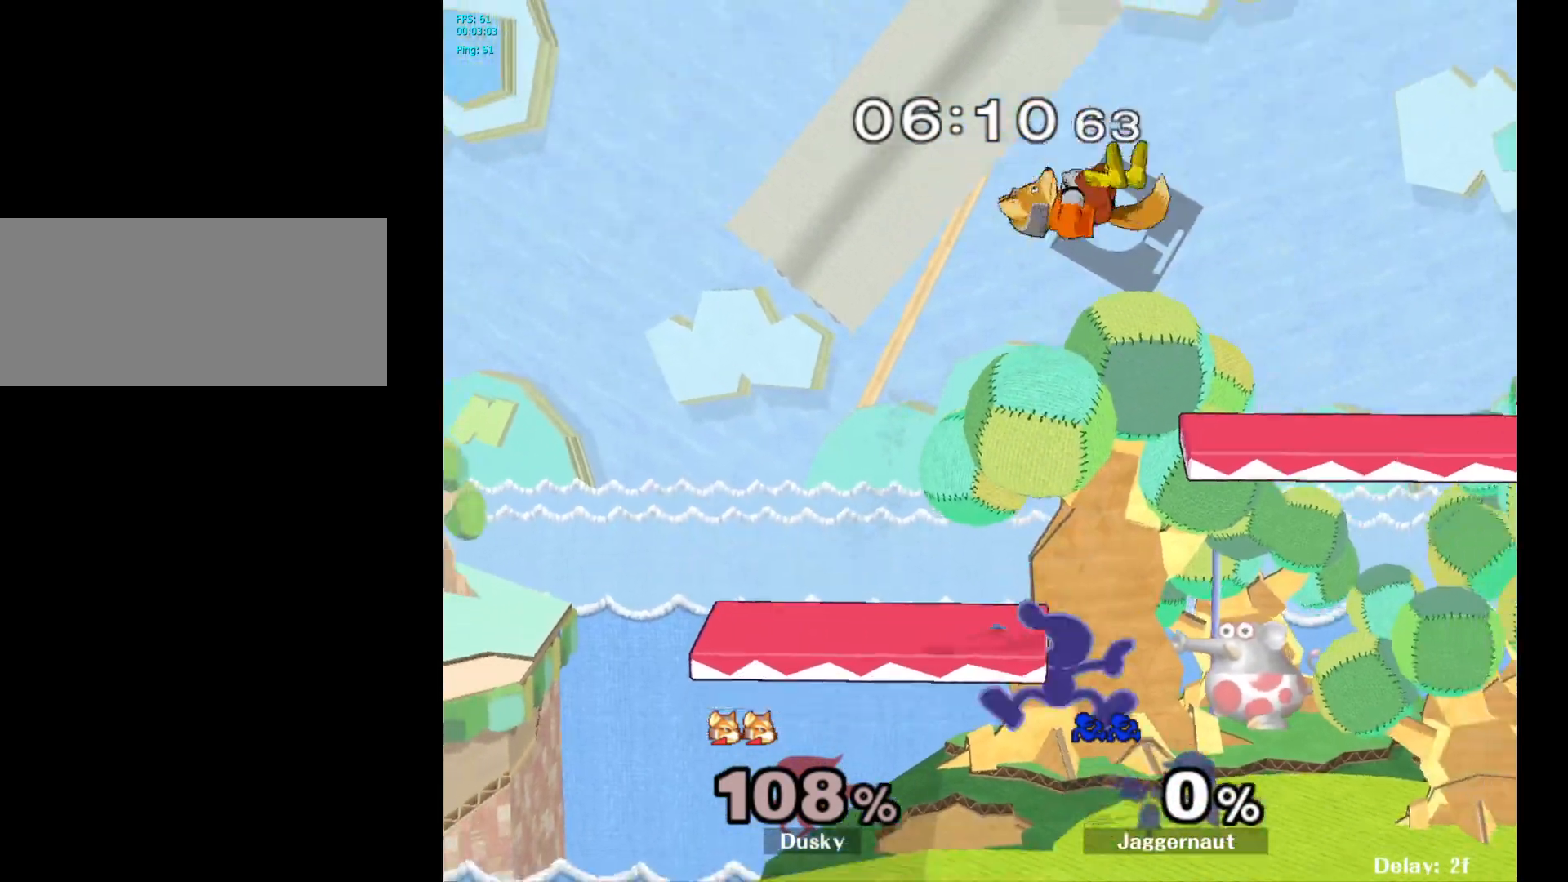
{"buttons": ["Y"], "left_stick": "center", "right_stick": "center", "events": [[33, "left_stick", "up-right"], [200, "left_stick", "center"], [283, "left_stick", "right"], [450, "Y", "down"], [467, "left_stick", "center"]]}
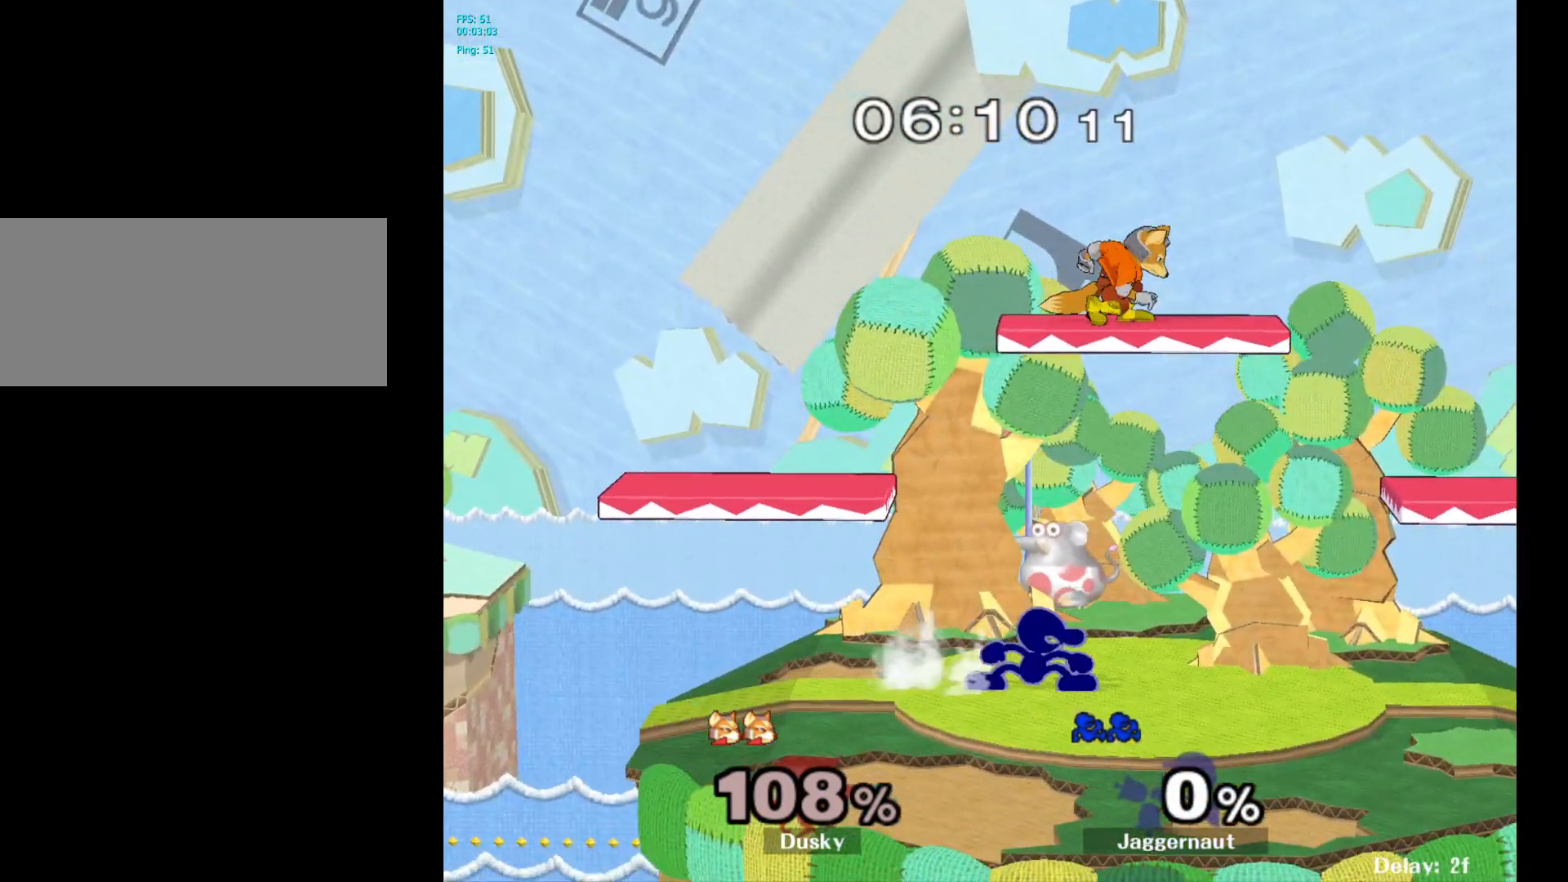
{"buttons": [], "left_stick": "left", "right_stick": "center", "events": [[183, "Y", "up"], [183, "left_stick", "left"]]}
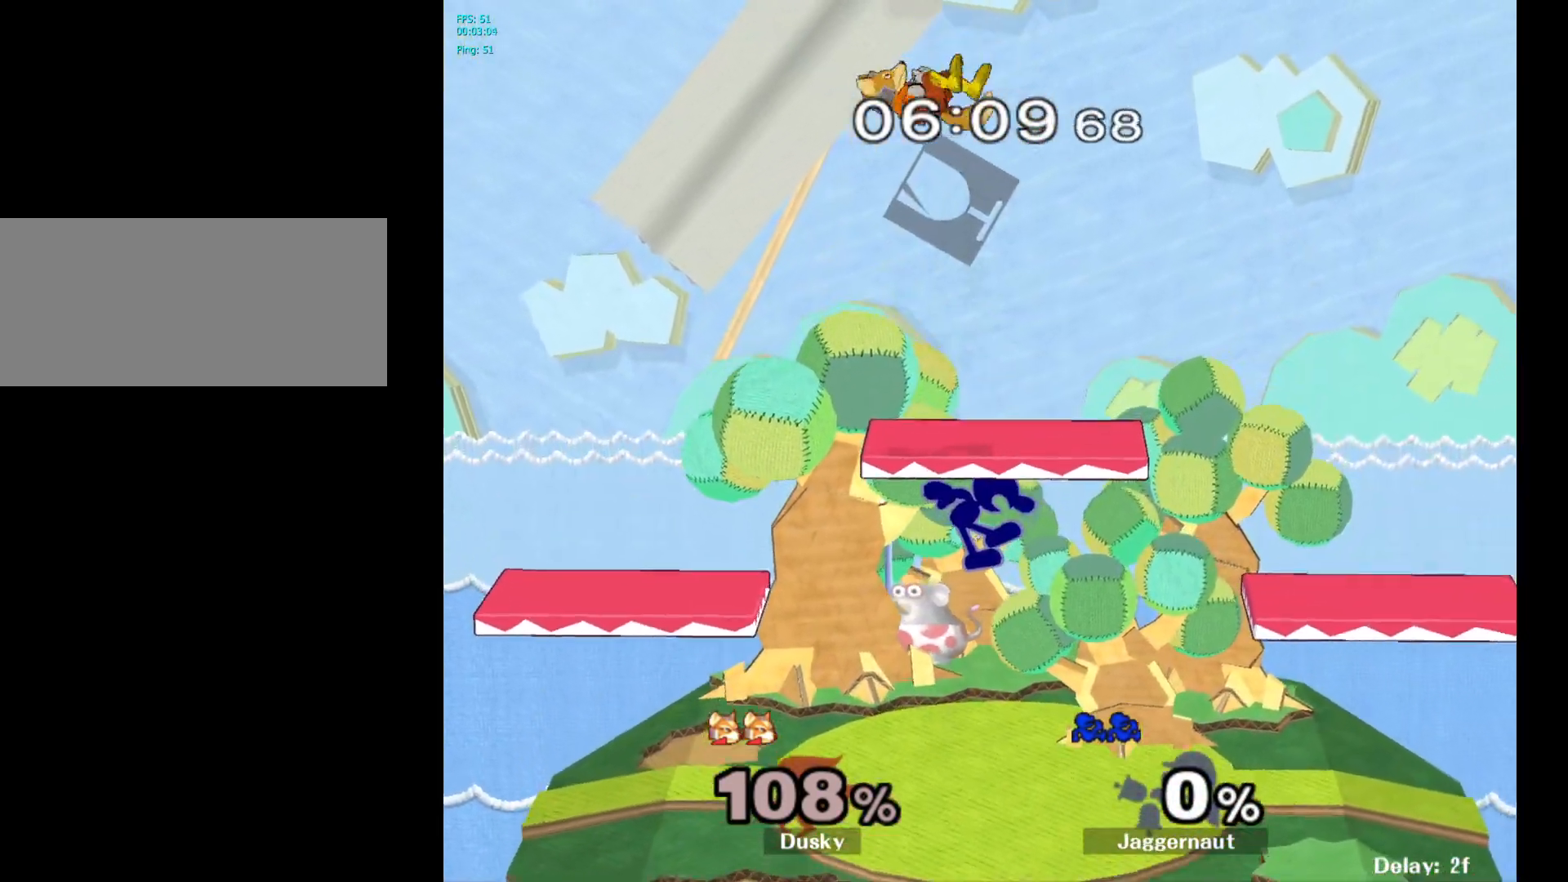
{"buttons": [], "left_stick": "center", "right_stick": "center", "events": [[67, "left_stick", "center"], [333, "Y", "down"], [433, "A", "down"], [500, "A", "up"], [500, "Y", "up"]]}
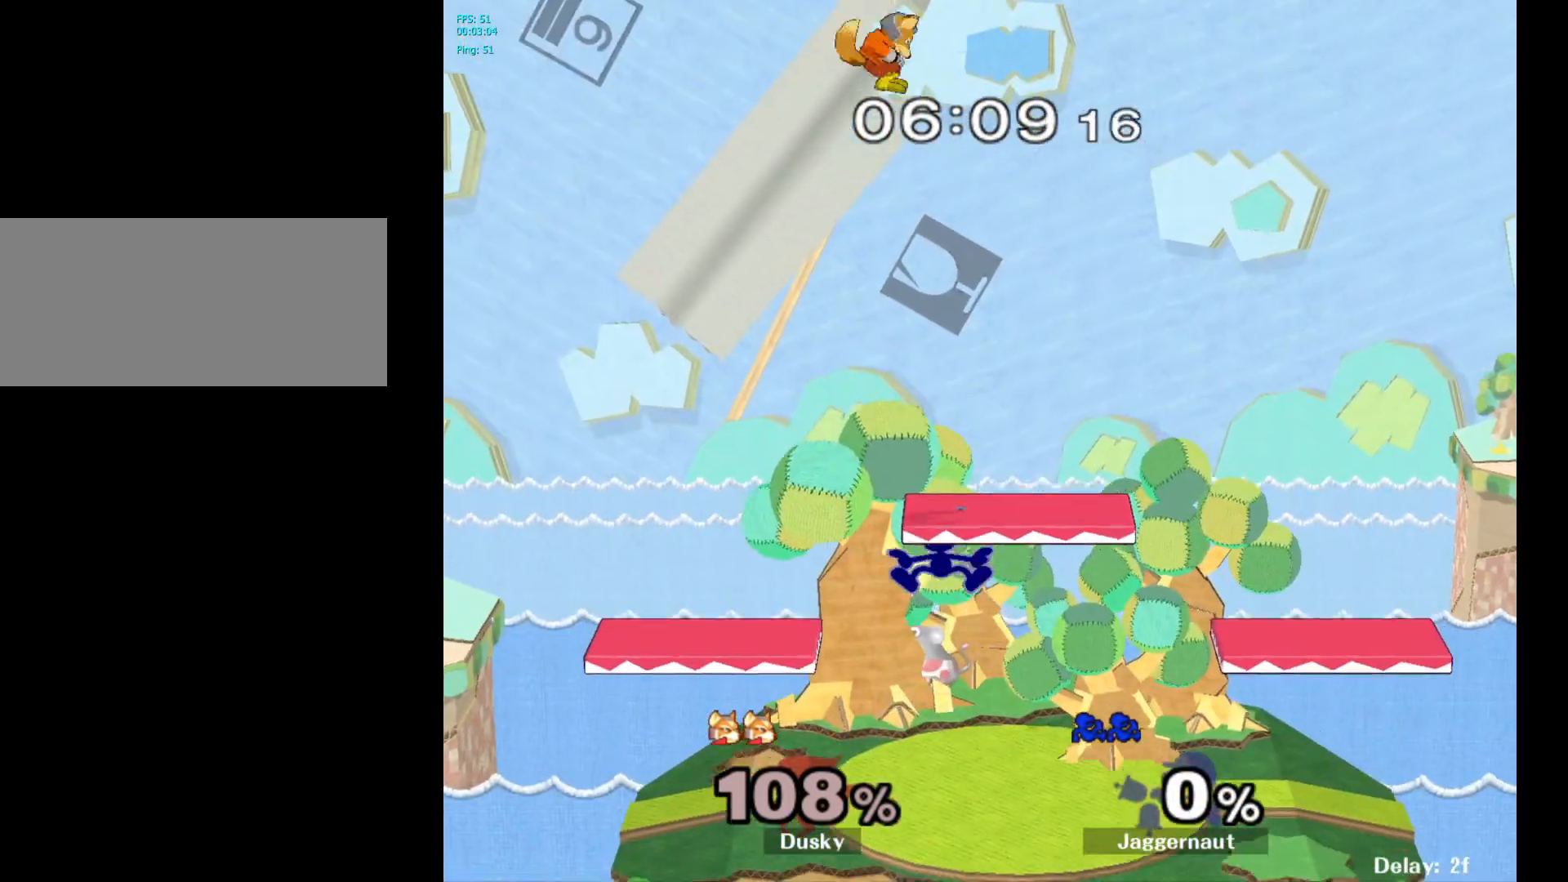
{"buttons": [], "left_stick": "right", "right_stick": "center", "events": [[150, "A", "down"], [283, "A", "up"], [367, "left_stick", "right"]]}
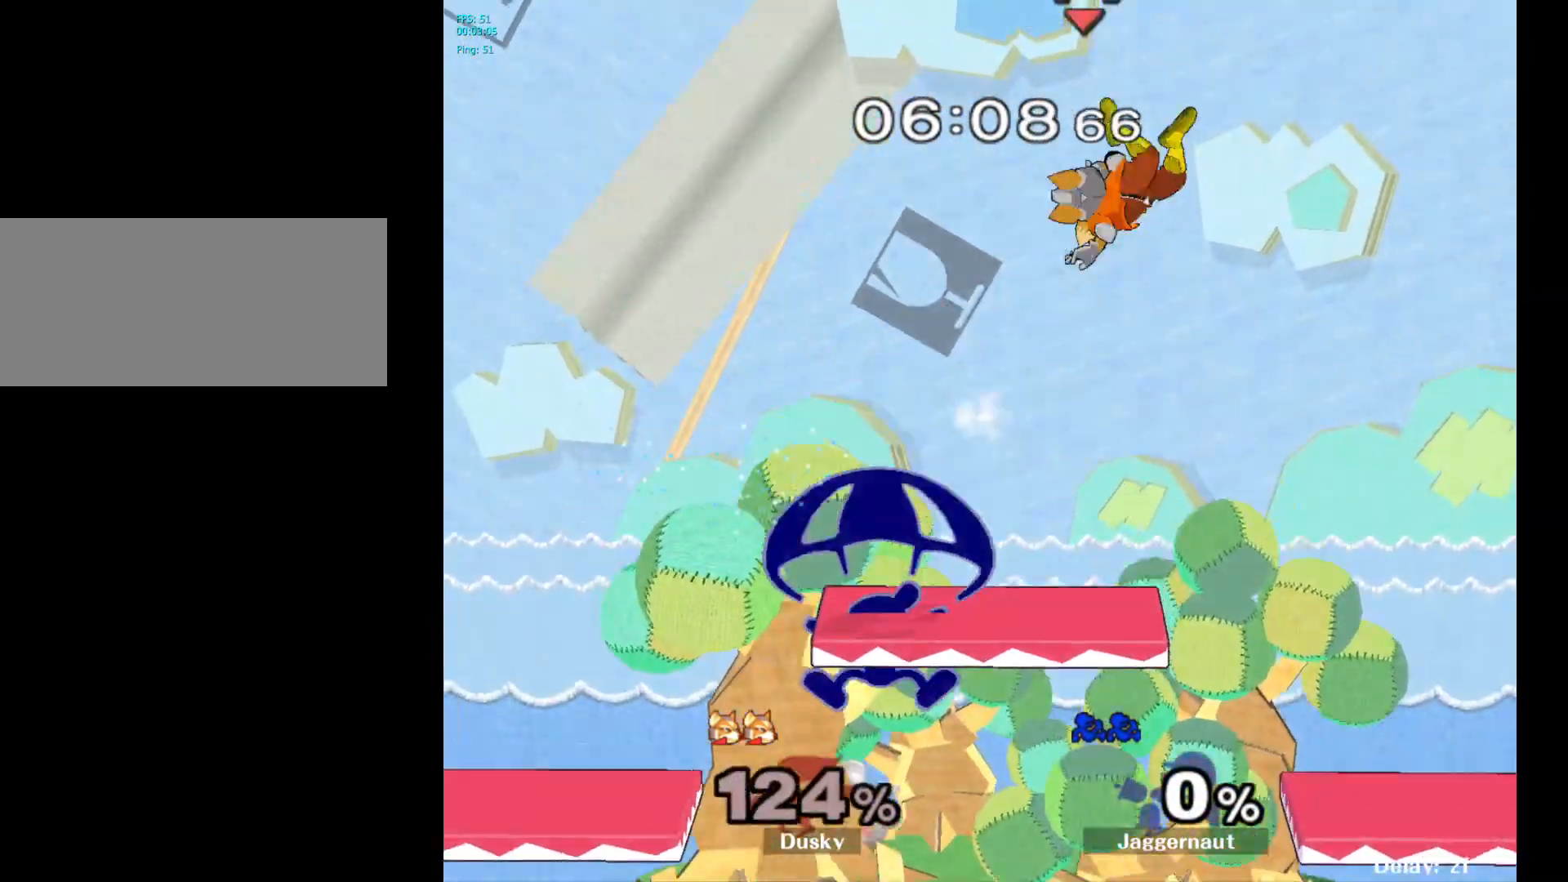
{"buttons": [], "left_stick": "center", "right_stick": "center", "events": [[450, "left_stick", "center"]]}
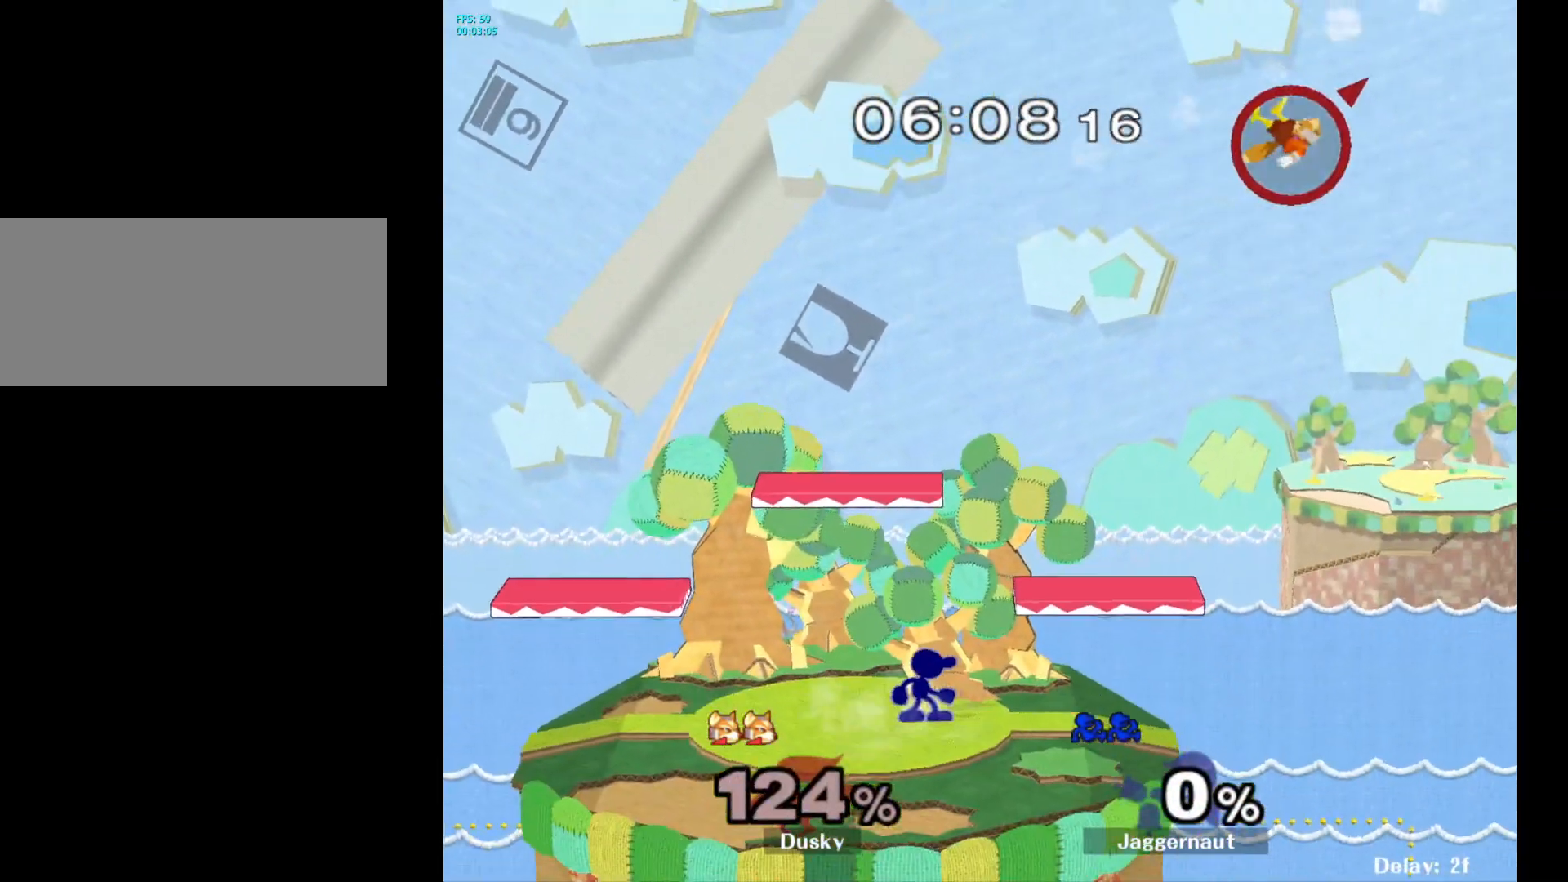
{"buttons": ["Y"], "left_stick": "left", "right_stick": "center", "events": [[100, "Y", "down"], [117, "left_stick", "down-left"], [183, "R1", "down"], [300, "Y", "up"], [300, "left_stick", "center"], [350, "R1", "up"], [433, "left_stick", "left"], [483, "Y", "down"]]}
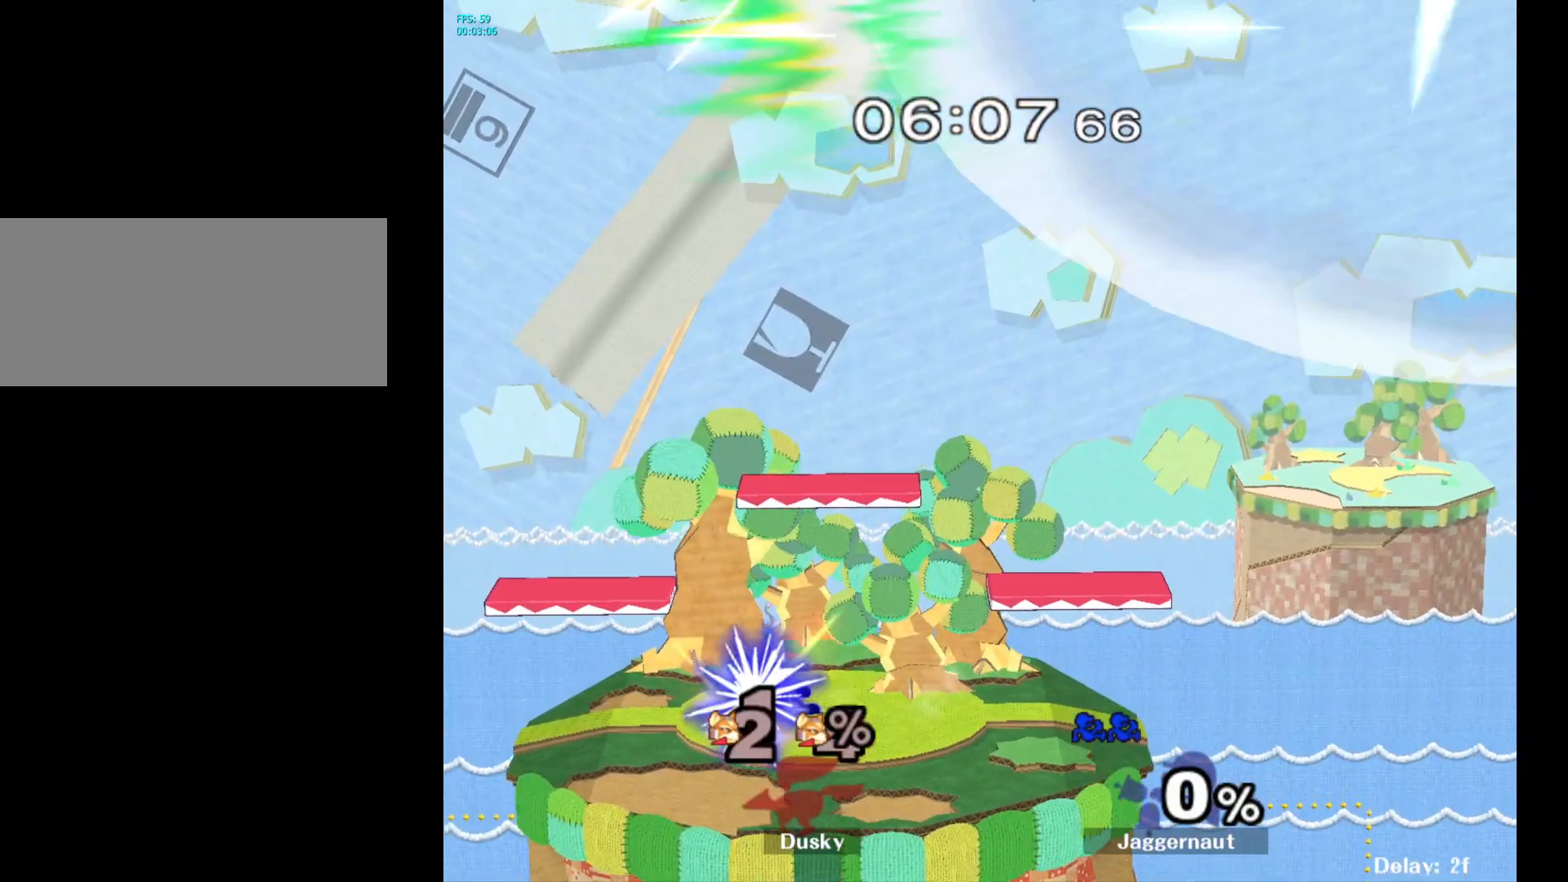
{"buttons": [], "left_stick": "center", "right_stick": "center", "events": [[83, "Y", "up"], [150, "Y", "down"], [217, "left_stick", "down-left"], [300, "R1", "down"], [417, "Y", "up"], [417, "left_stick", "center"], [450, "R1", "up"]]}
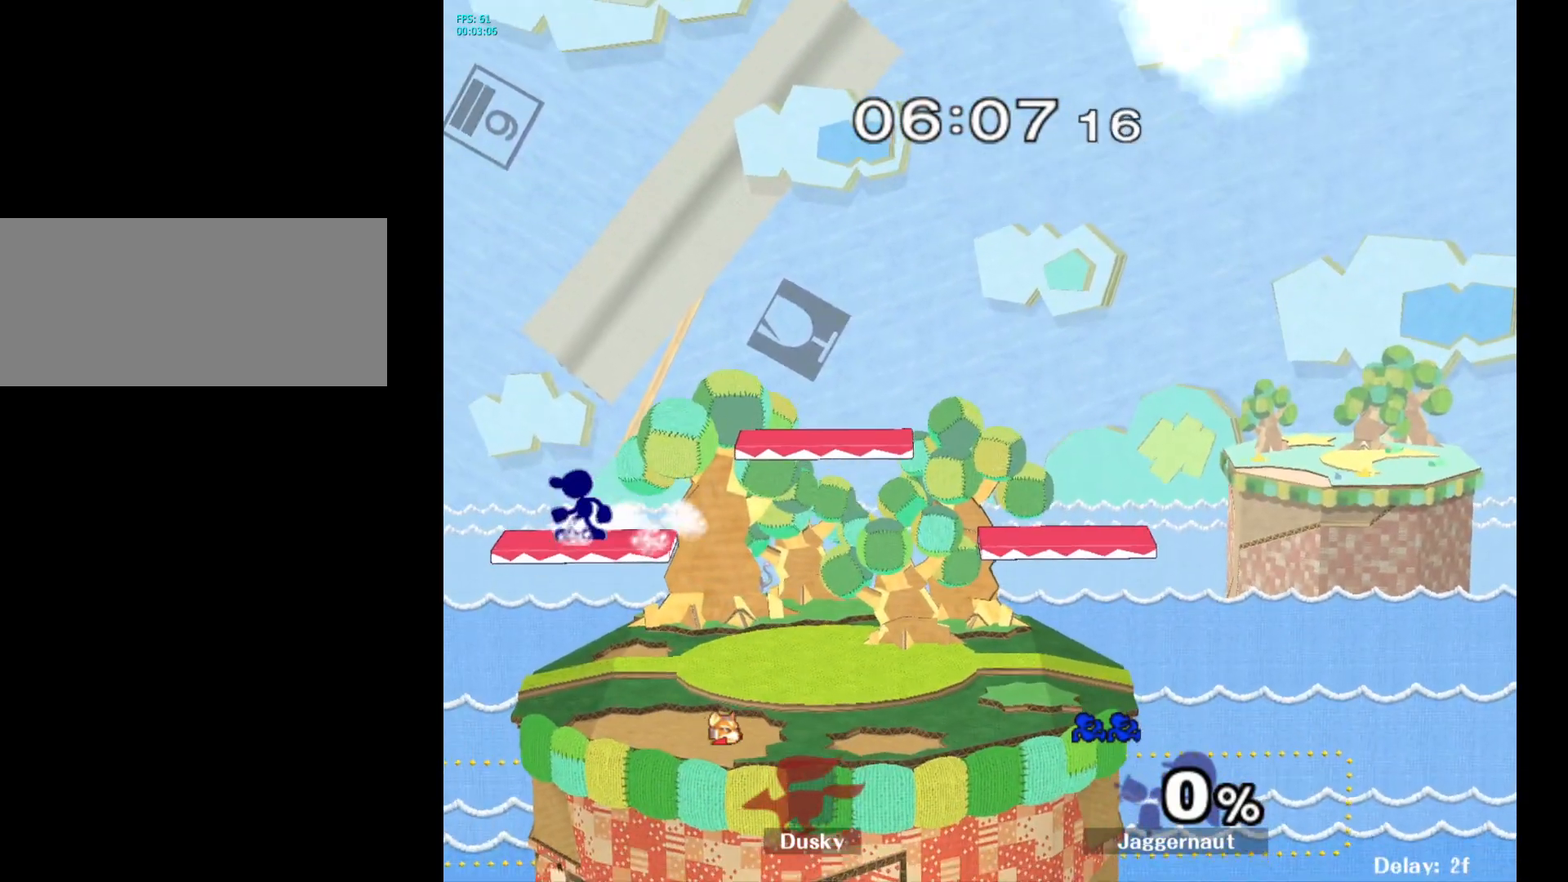
{"buttons": [], "left_stick": "down", "right_stick": "center", "events": [[33, "left_stick", "right"], [133, "Y", "down"], [150, "left_stick", "down-left"], [200, "R1", "down"], [267, "Y", "up"], [300, "left_stick", "center"], [317, "R1", "up"], [483, "left_stick", "down"]]}
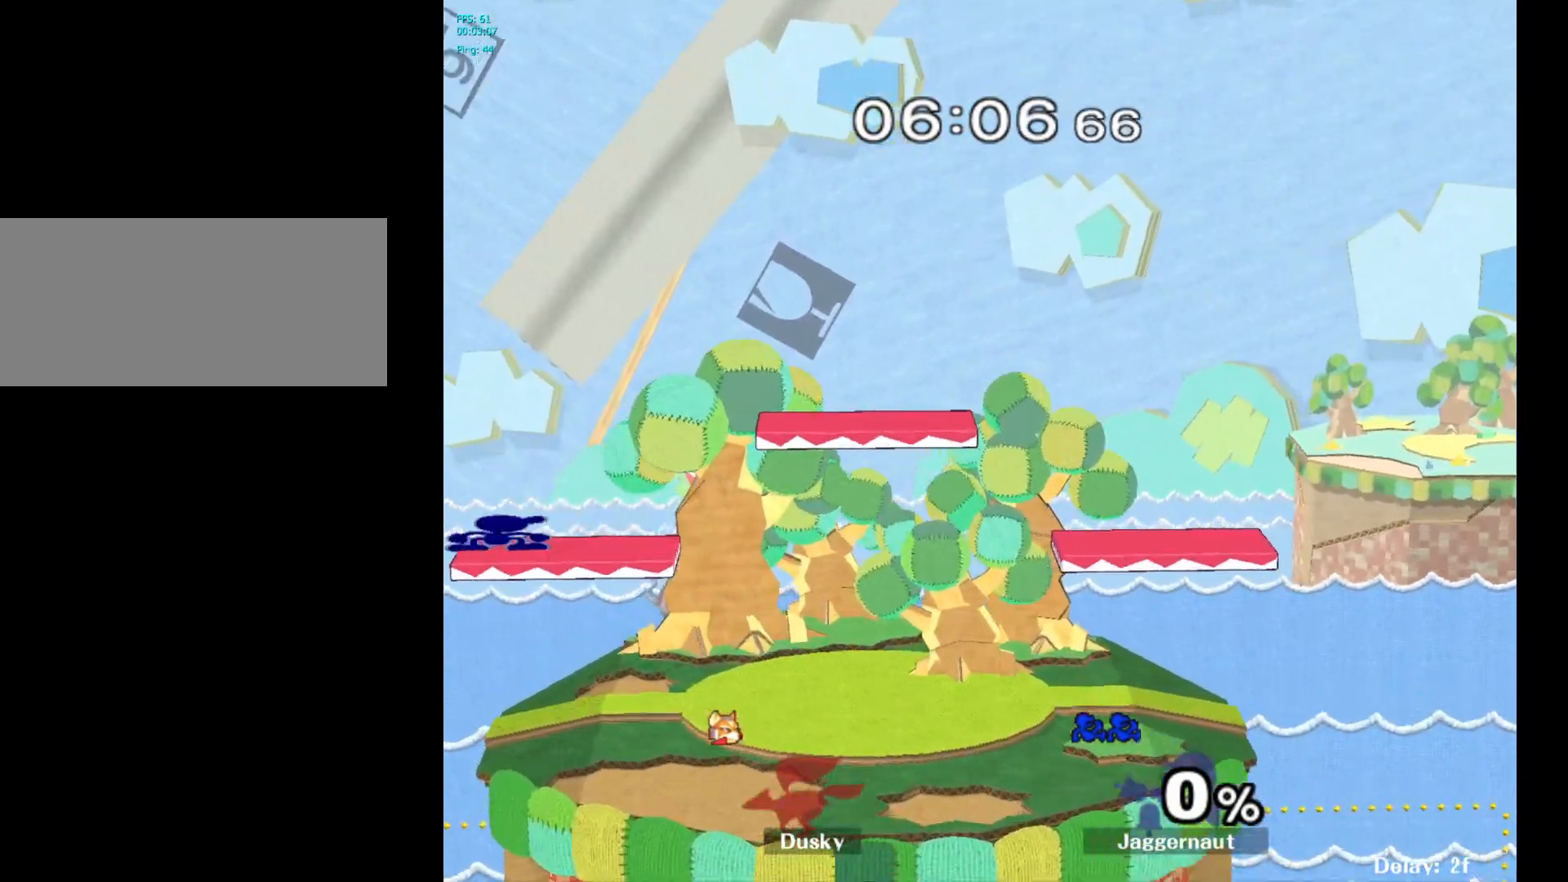
{"buttons": [], "left_stick": "center", "right_stick": "center", "events": [[233, "left_stick", "center"]]}
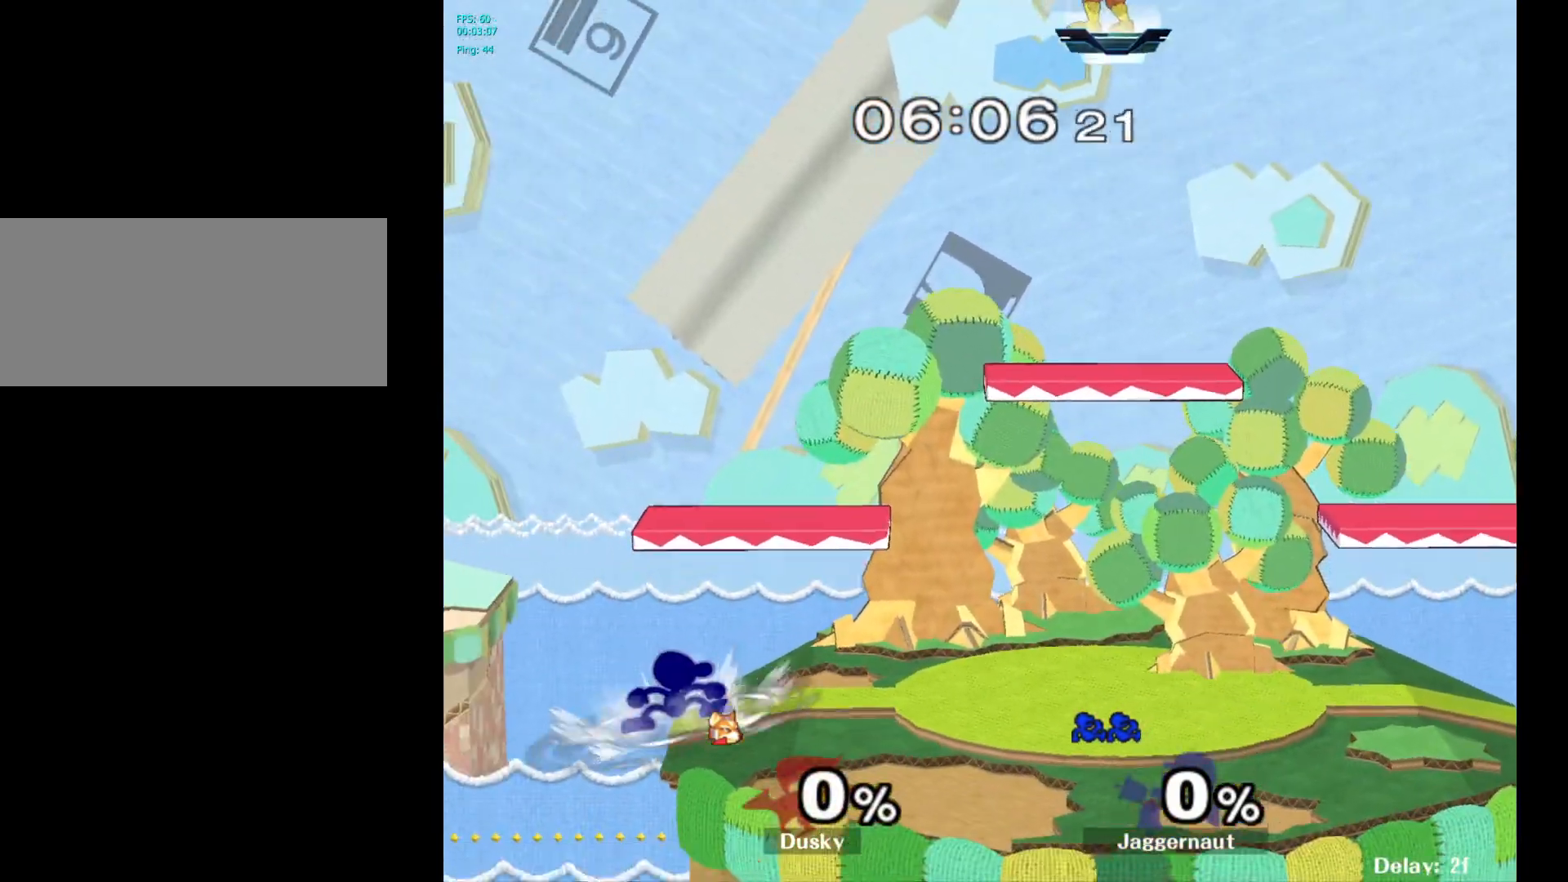
{"buttons": ["Y"], "left_stick": "right", "right_stick": "center", "events": [[150, "left_stick", "left"], [267, "left_stick", "center"], [383, "left_stick", "right"], [400, "Y", "down"]]}
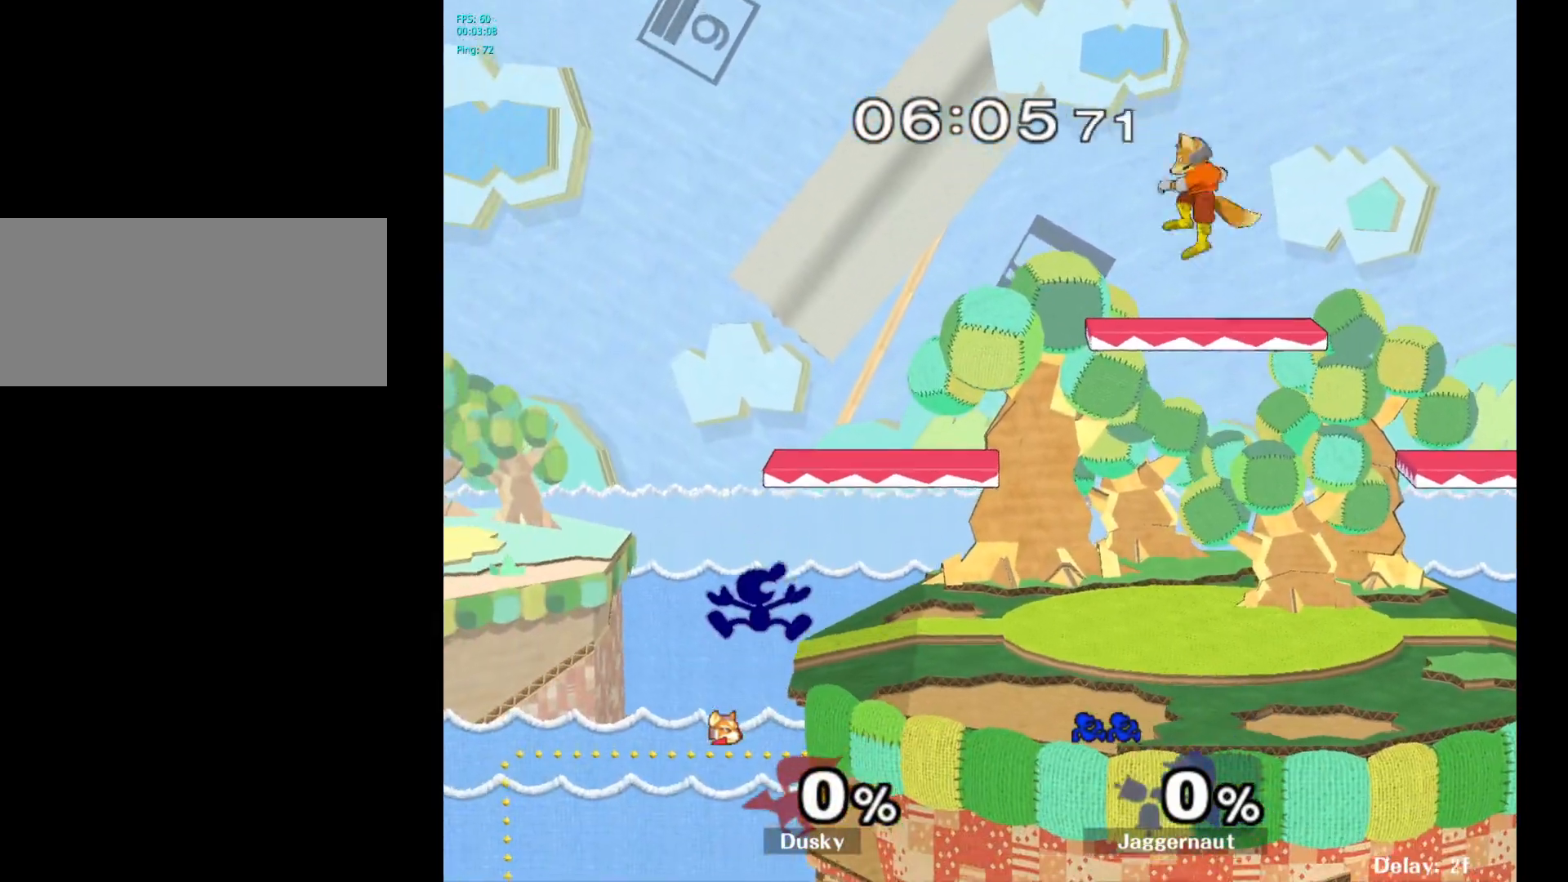
{"buttons": ["R1"], "left_stick": "center", "right_stick": "center", "events": [[150, "Y", "up"], [200, "left_stick", "center"], [283, "R1", "down"], [283, "left_stick", "down"], [450, "left_stick", "center"]]}
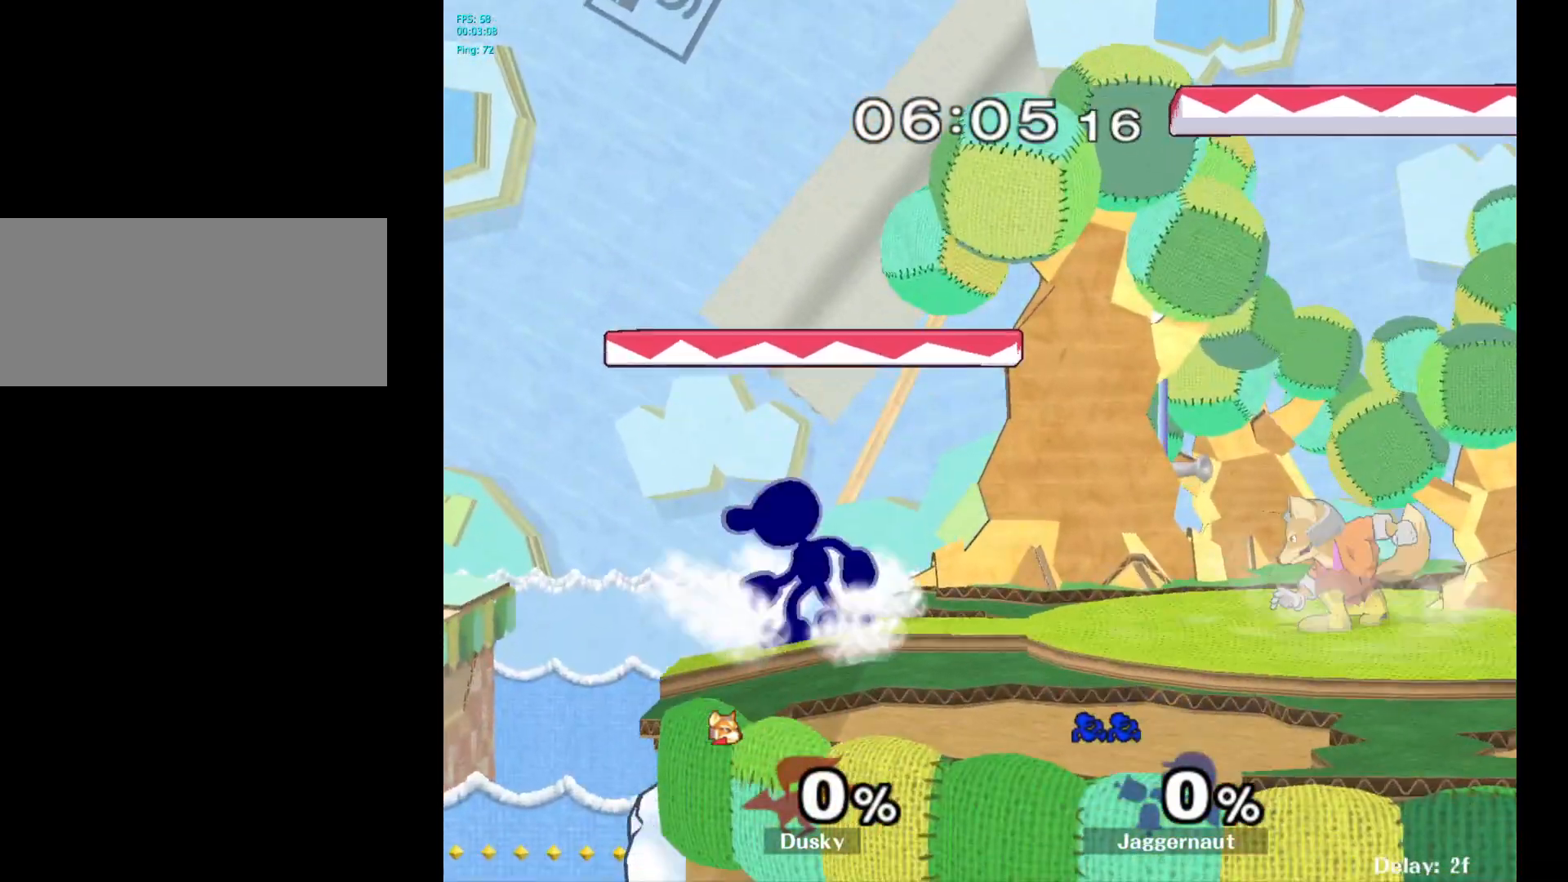
{"buttons": [], "left_stick": "center", "right_stick": "center", "events": [[33, "left_stick", "right"], [400, "R1", "up"], [500, "left_stick", "center"]]}
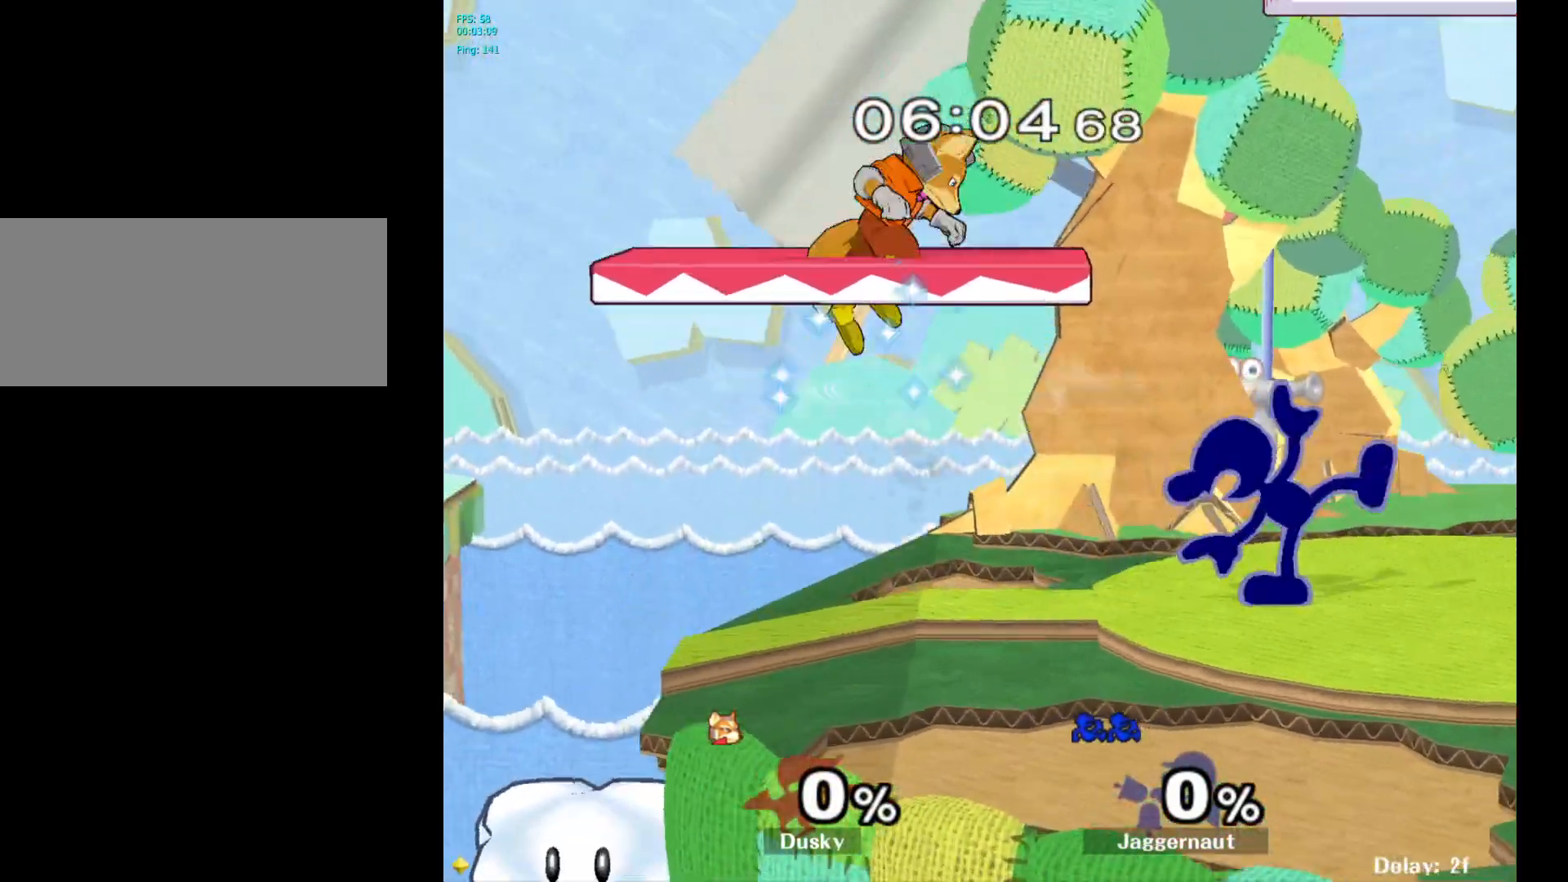
{"buttons": [], "left_stick": "center", "right_stick": "center", "events": [[133, "left_stick", "right"], [283, "Y", "down"], [317, "left_stick", "center"], [400, "Y", "up"]]}
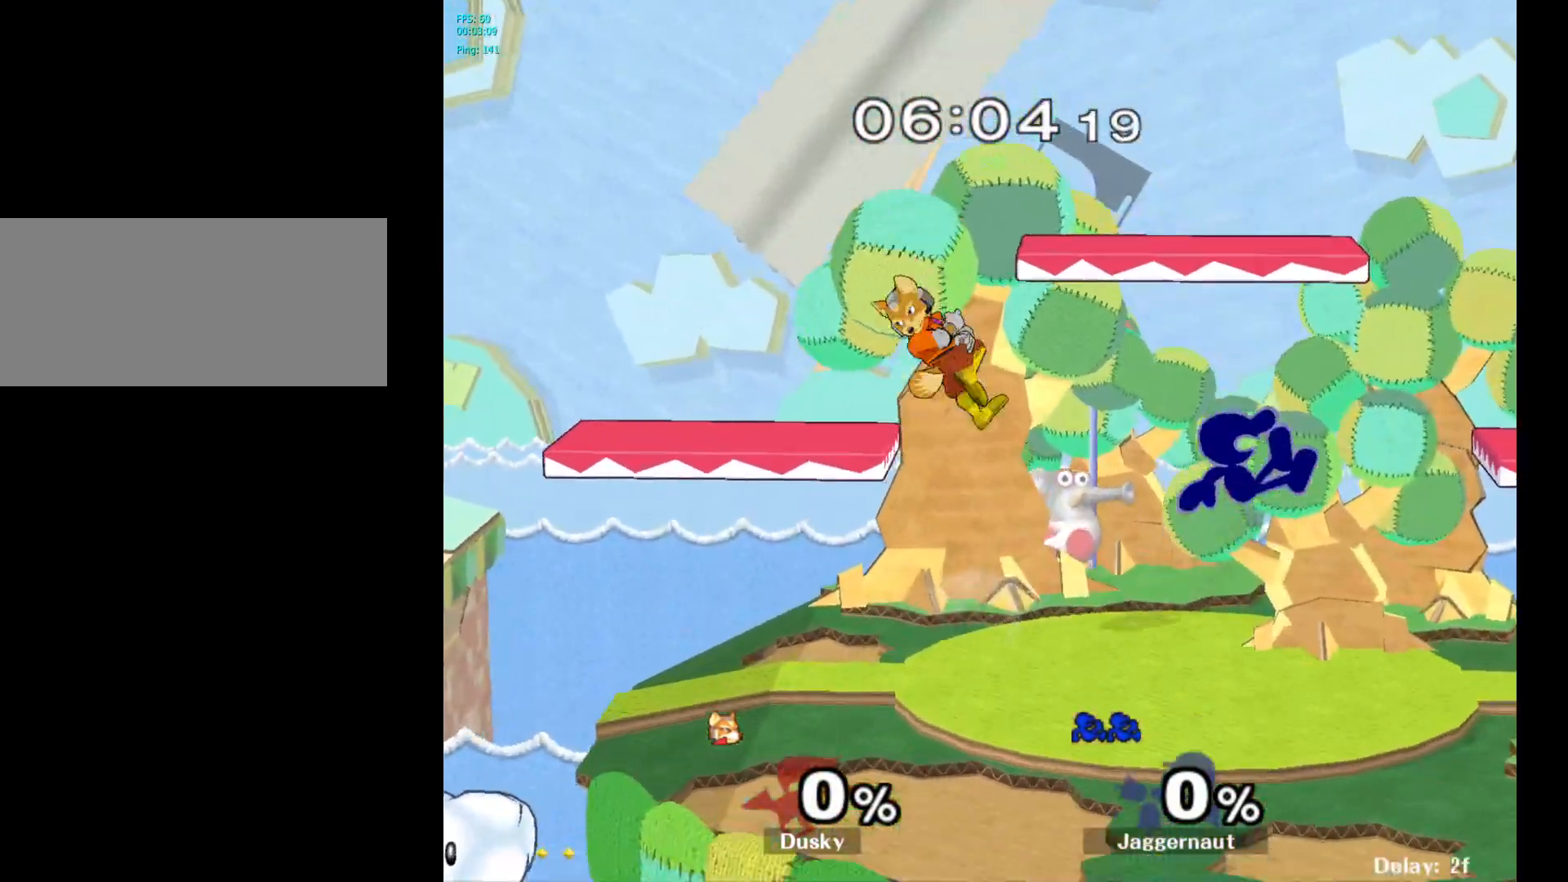
{"buttons": ["Y", "R1"], "left_stick": "left", "right_stick": "center", "events": [[117, "Y", "down"], [217, "left_stick", "down-right"], [300, "left_stick", "down-left"], [333, "R1", "down"], [483, "left_stick", "left"]]}
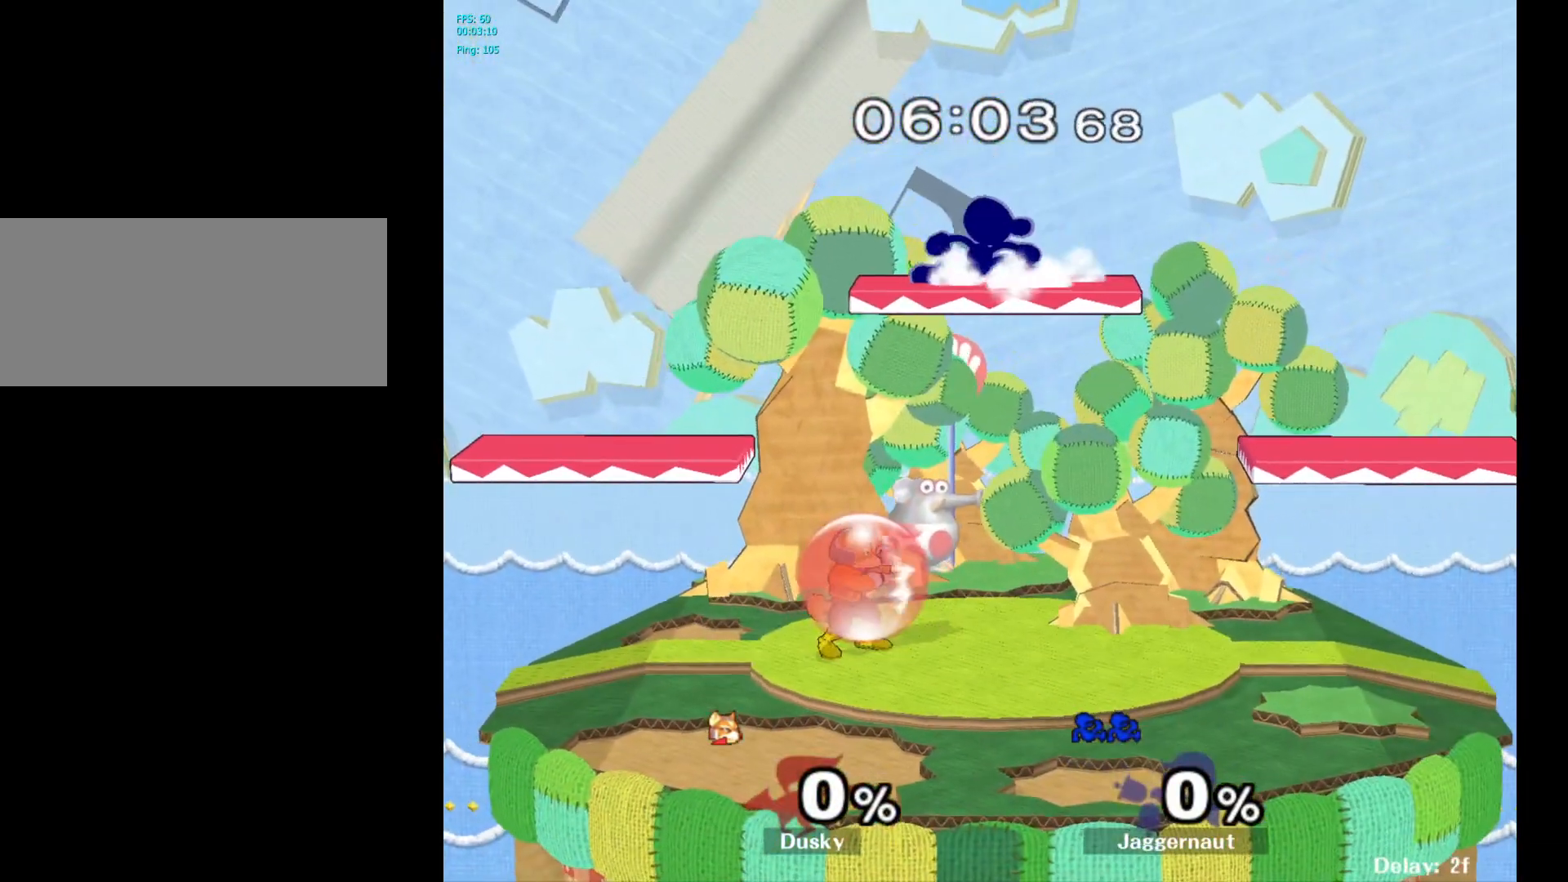
{"buttons": ["R1"], "left_stick": "left", "right_stick": "center", "events": [[17, "Y", "up"]]}
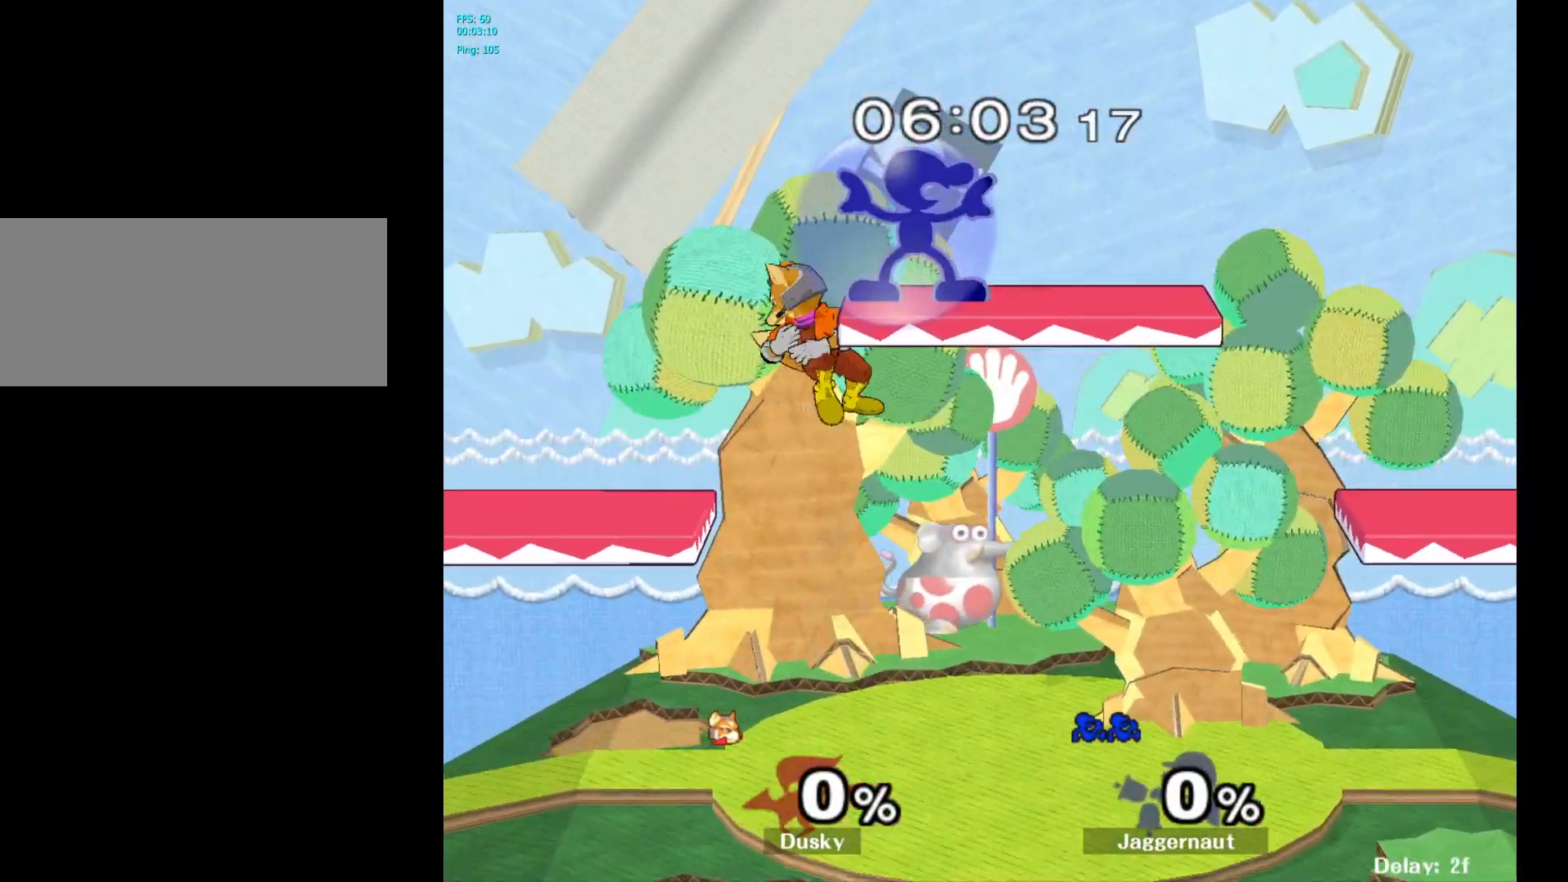
{"buttons": ["R1"], "left_stick": "down-left", "right_stick": "center", "events": [[417, "left_stick", "down-left"]]}
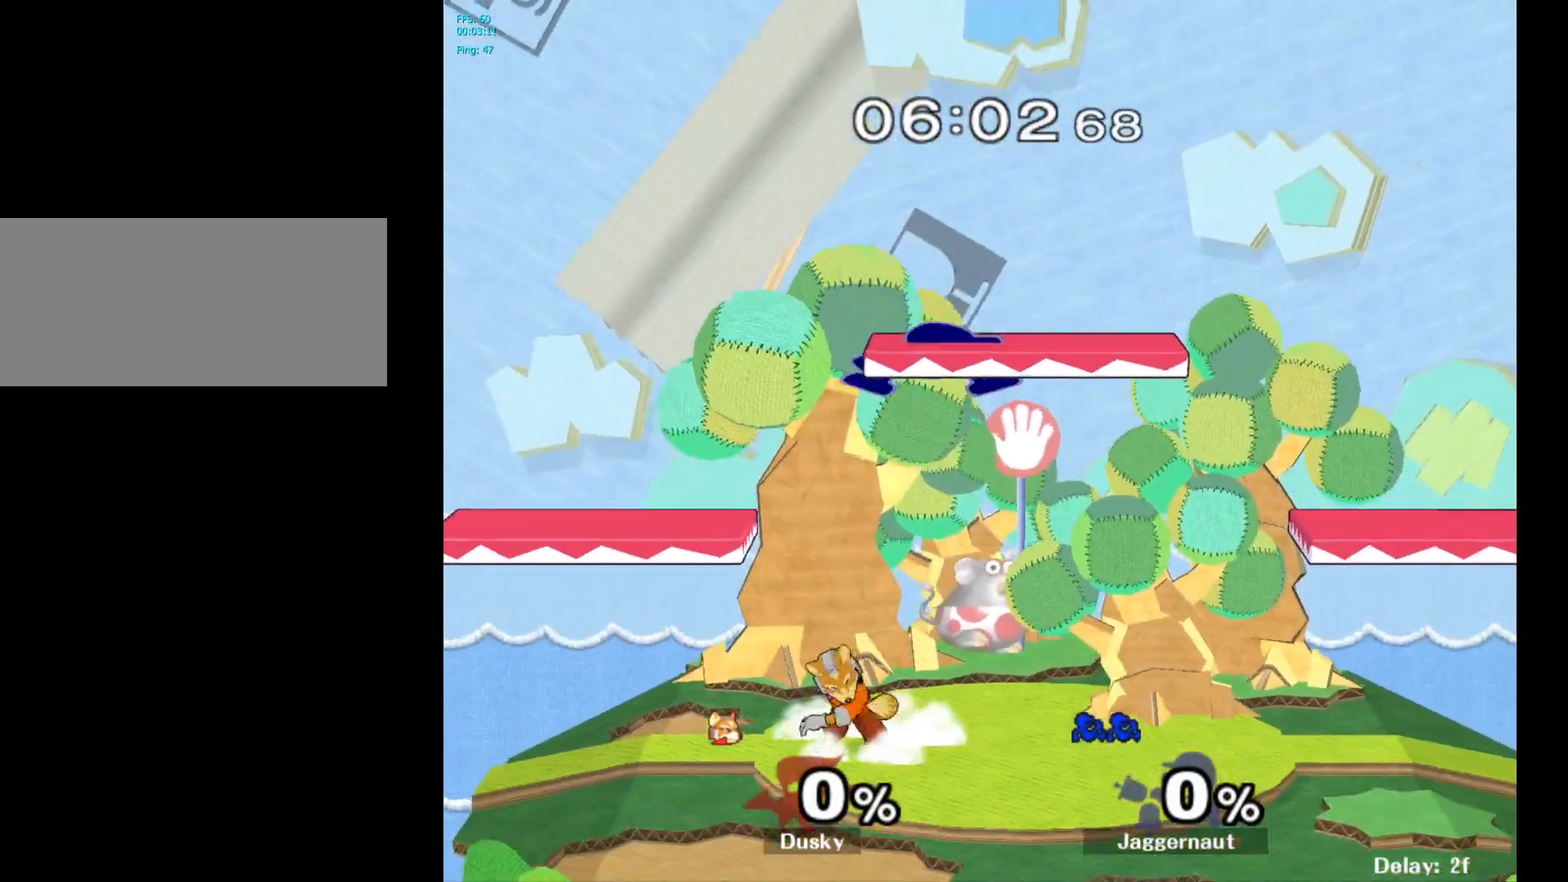
{"buttons": ["R1"], "left_stick": "right", "right_stick": "center", "events": [[33, "left_stick", "center"], [33, "right_stick", "left"], [83, "R1", "up"], [167, "right_stick", "center"], [333, "left_stick", "right"], [433, "R1", "down"]]}
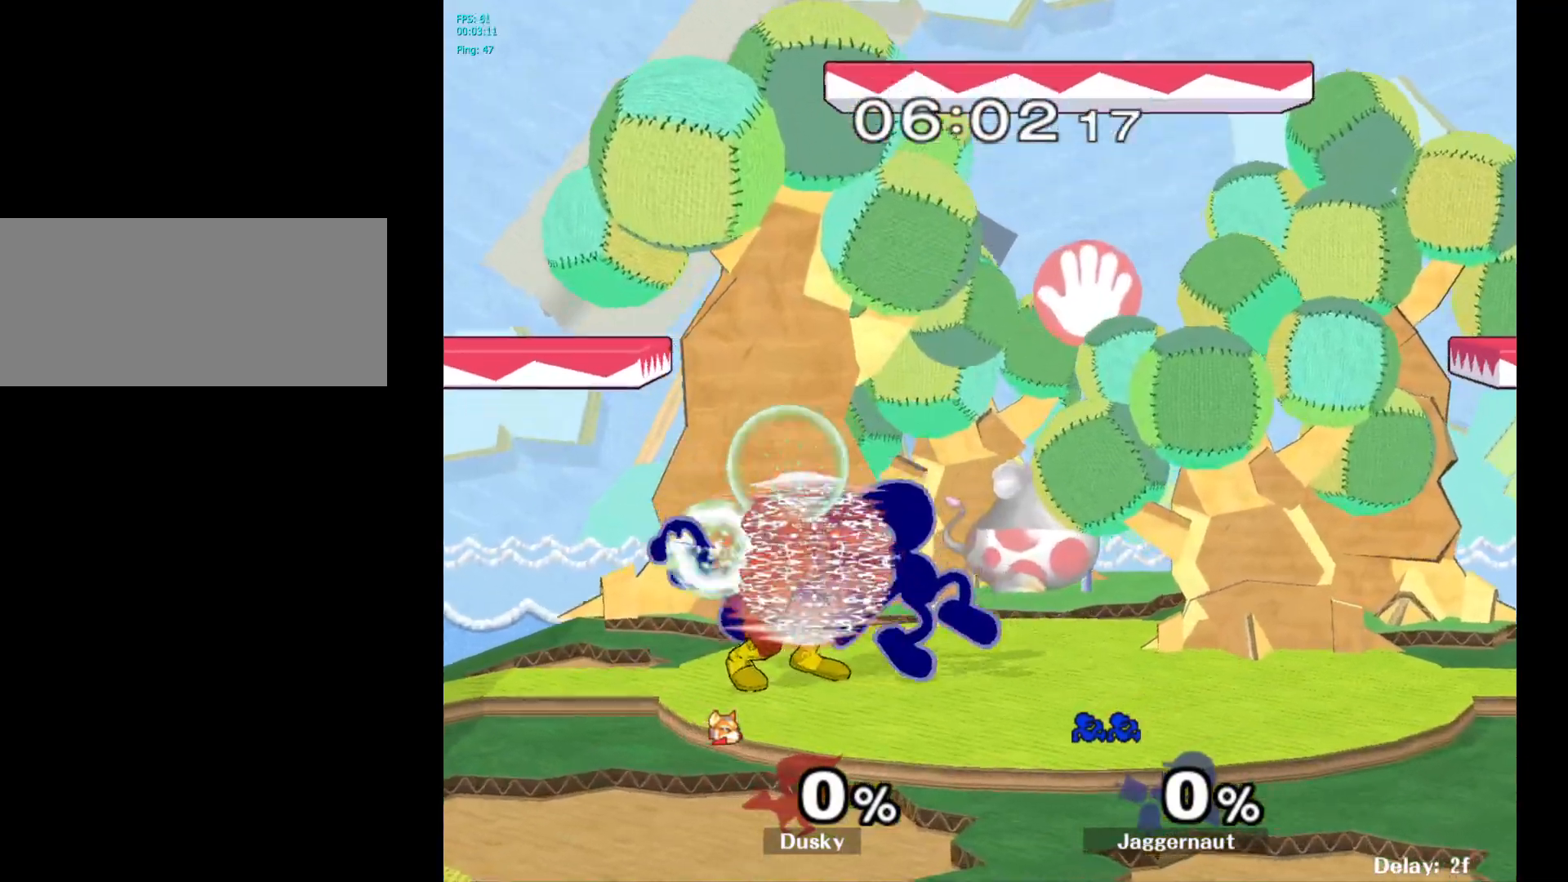
{"buttons": [], "left_stick": "center", "right_stick": "center", "events": [[67, "left_stick", "up-right"], [200, "R1", "up"], [283, "left_stick", "up"], [433, "left_stick", "center"]]}
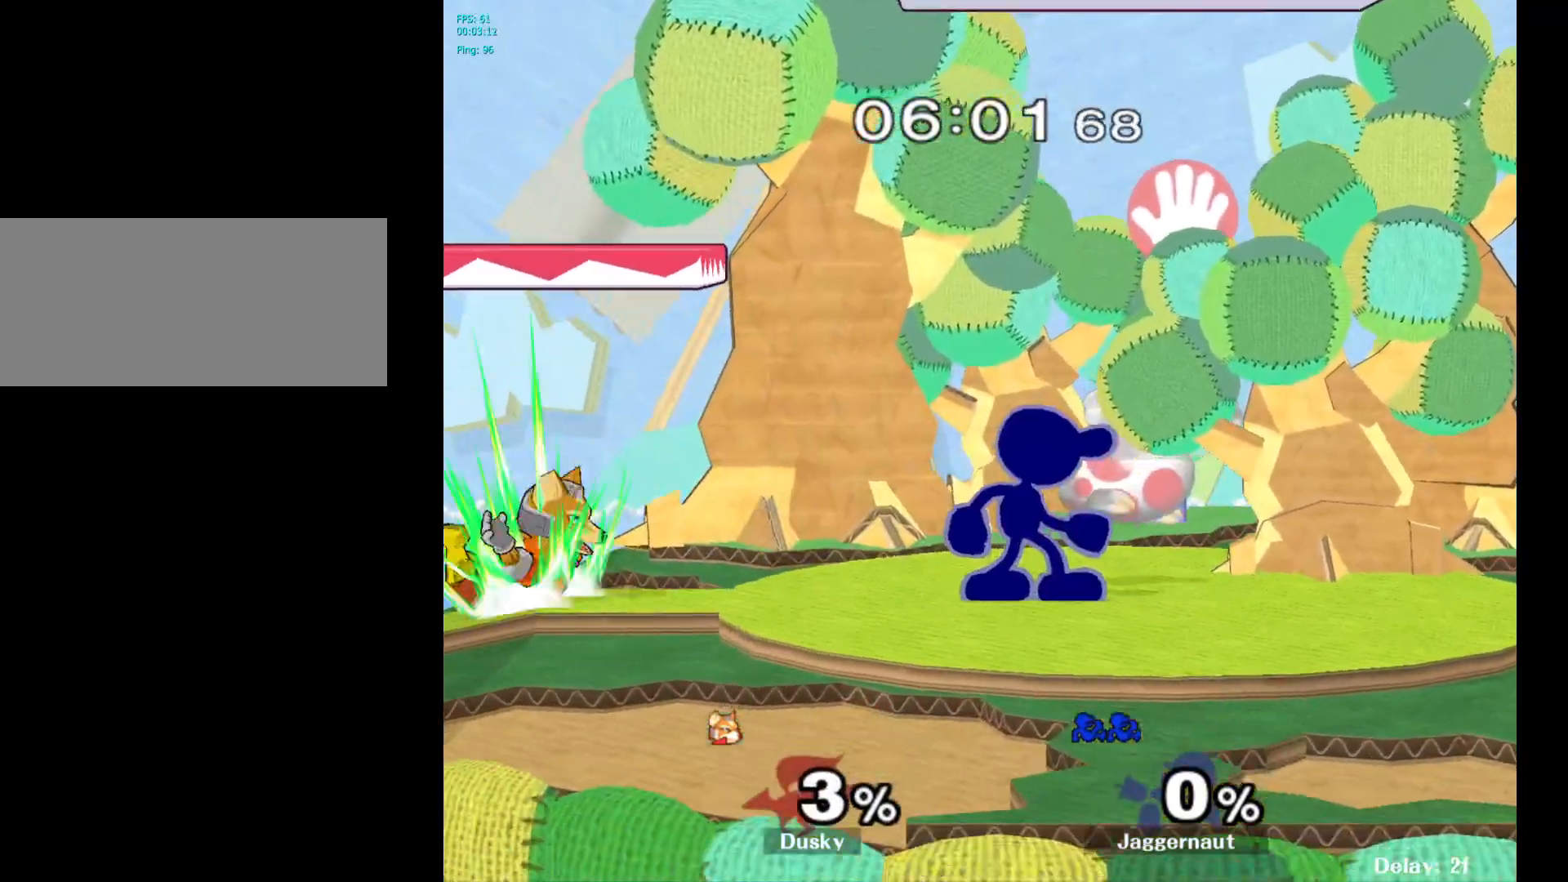
{"buttons": [], "left_stick": "center", "right_stick": "center", "events": []}
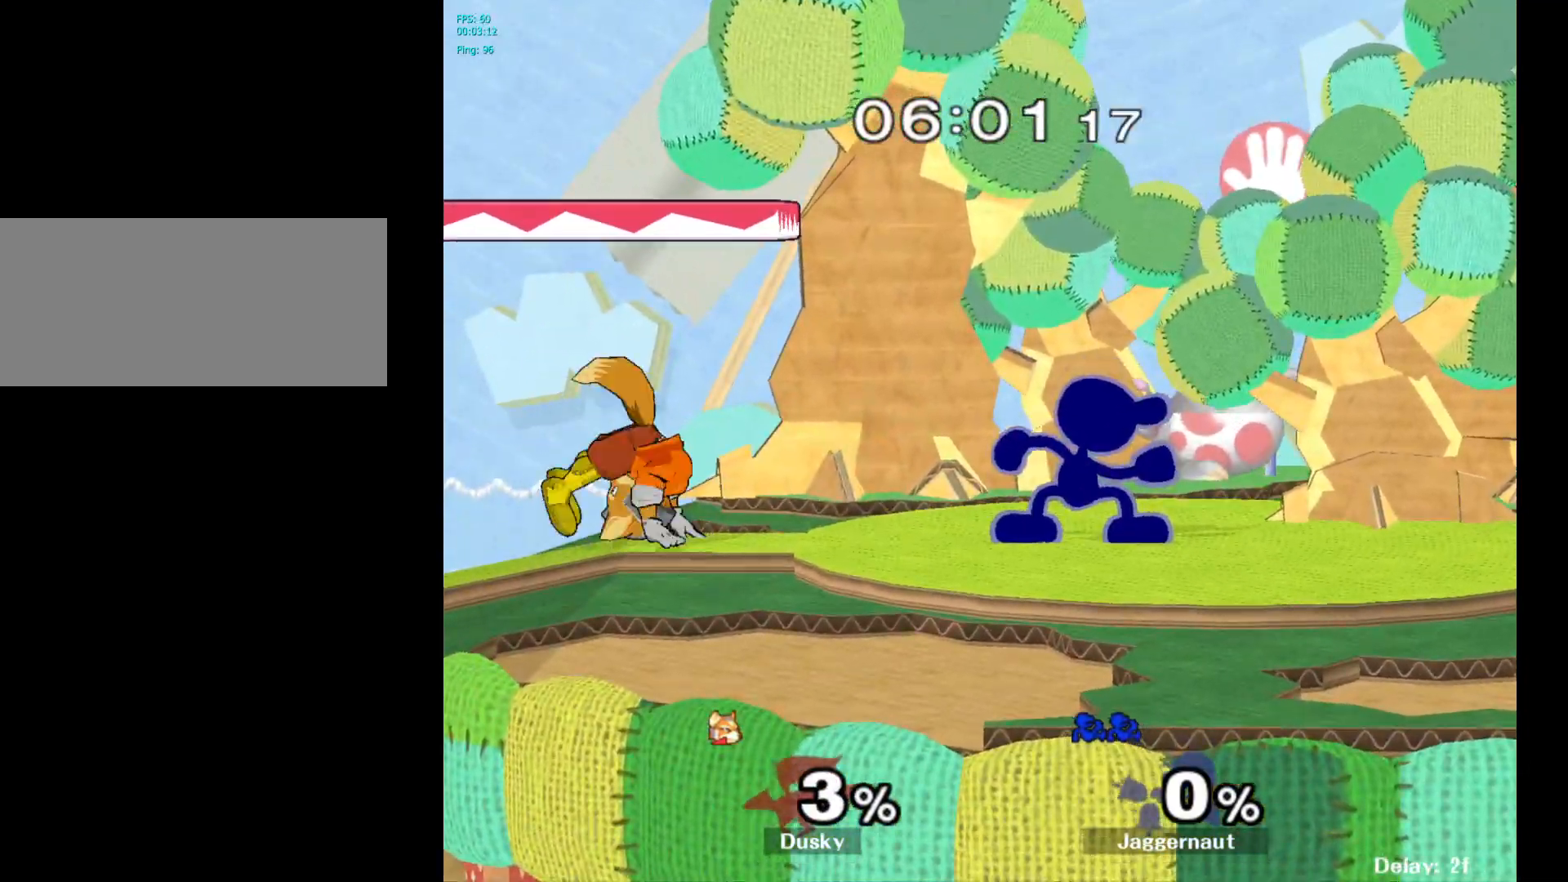
{"buttons": [], "left_stick": "center", "right_stick": "center", "events": [[233, "Y", "down"], [267, "Y", "up"], [433, "right_stick", "left"], [500, "right_stick", "center"]]}
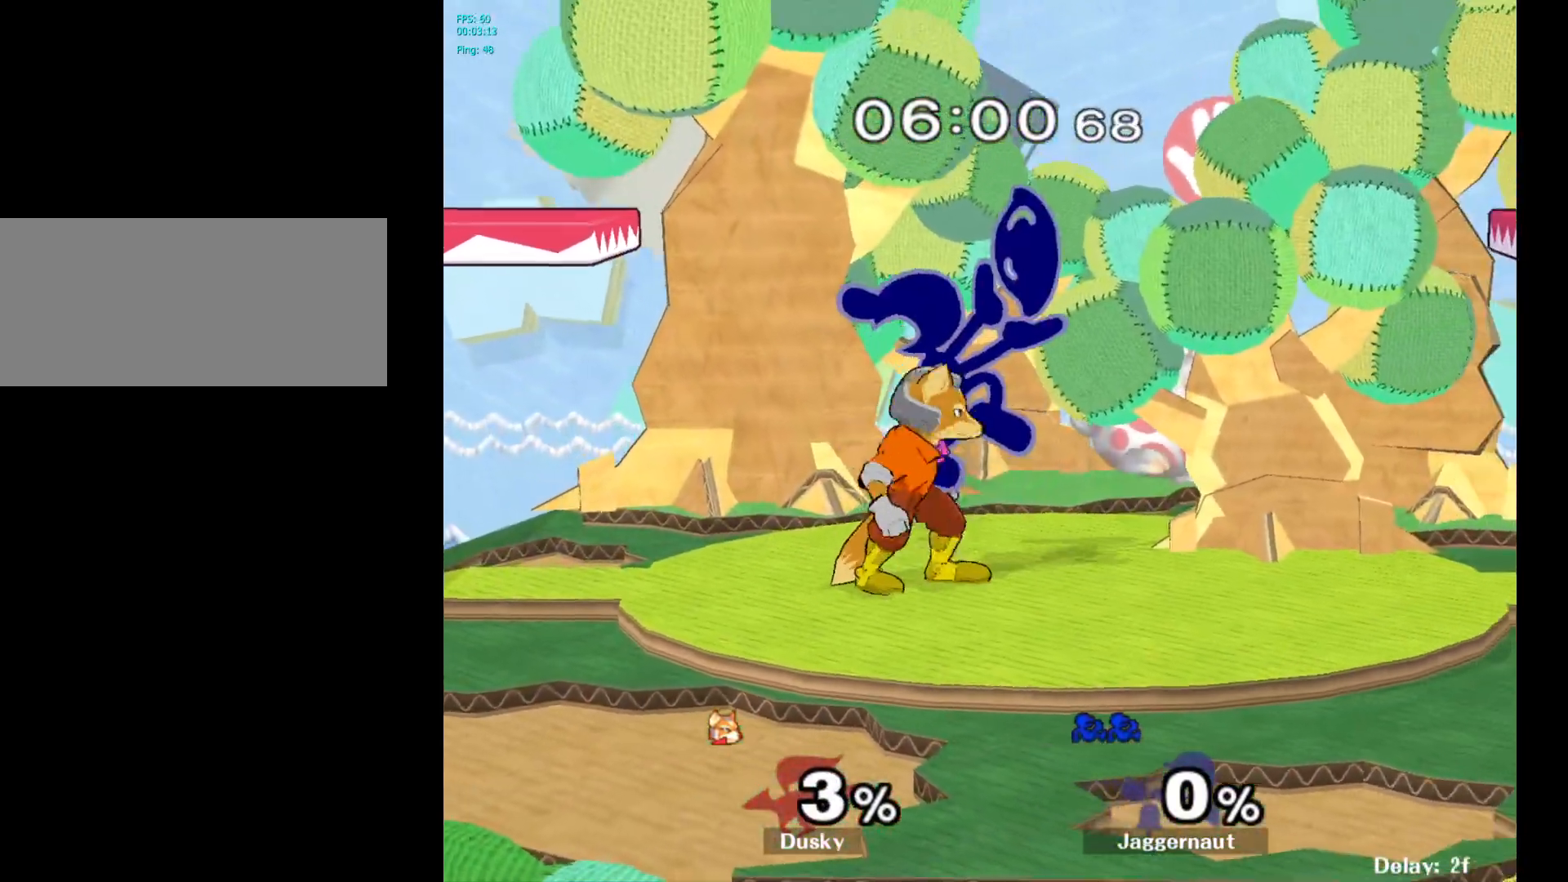
{"buttons": ["R1"], "left_stick": "right", "right_stick": "center", "events": [[33, "left_stick", "right"], [433, "R1", "down"]]}